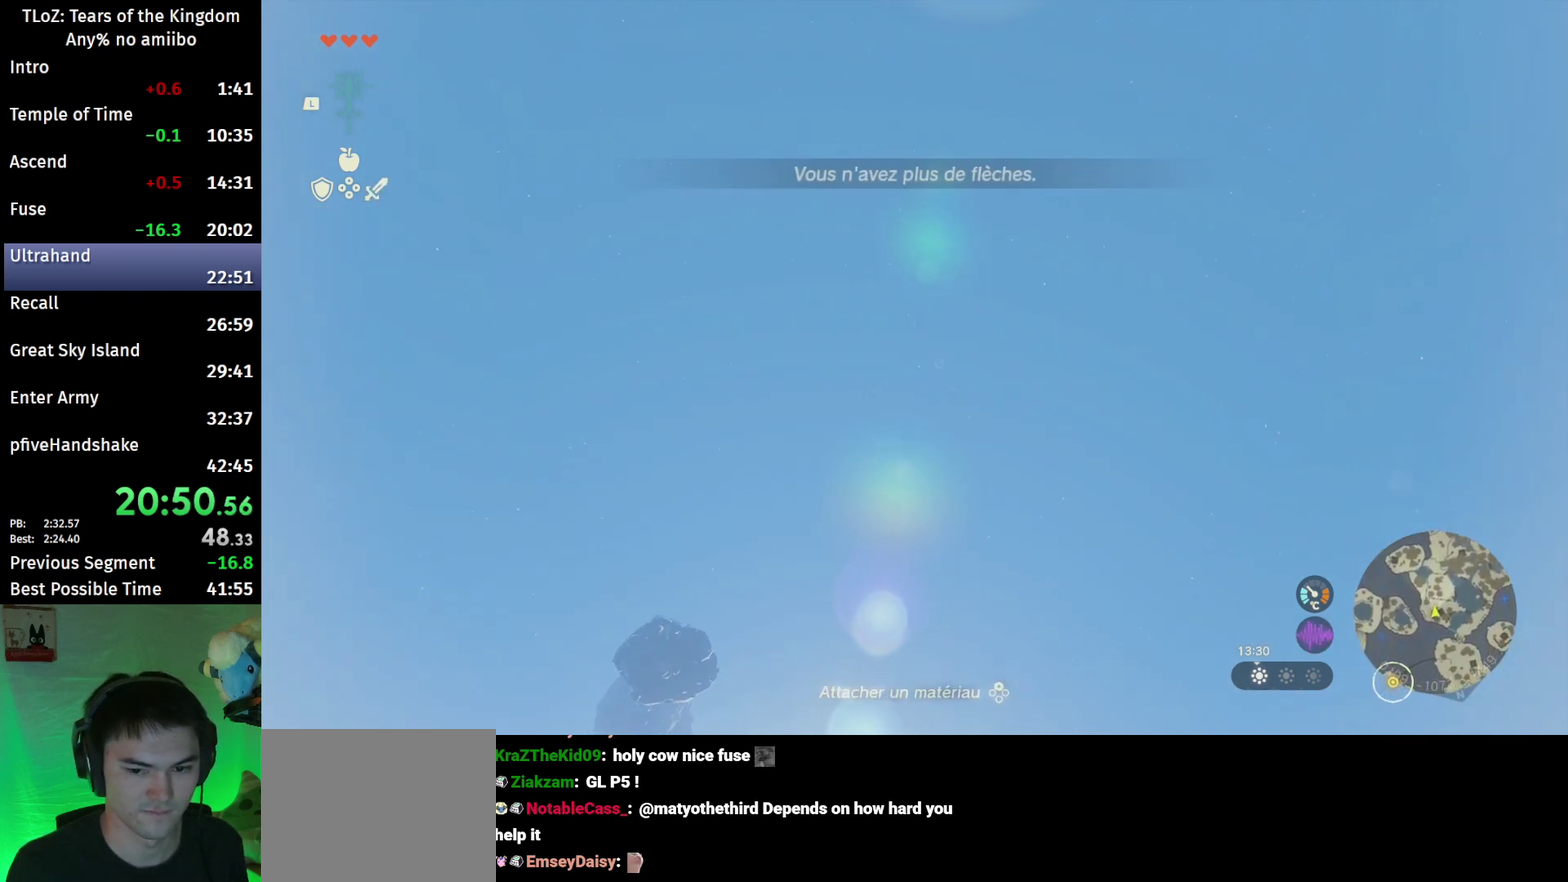
Gameplay with a controller (Nintendo layout); each line is a JSON object with the inputs held at the frame after it. "events" lists button and stick changes between this image and that frame as [ms after this image, input, new state], when the widget could be followed in between. This overlay highlights the sticks when they move; stick clicks (L3 R3) are not distinguishable. Not read: L3 R3.
{"buttons": ["Y", "L2", "R2"], "left_stick": "center", "right_stick": "up", "events": [[33, "R2", "down"], [100, "Y", "up"], [333, "R2", "up"], [333, "Y", "down"], [467, "R2", "down"]]}
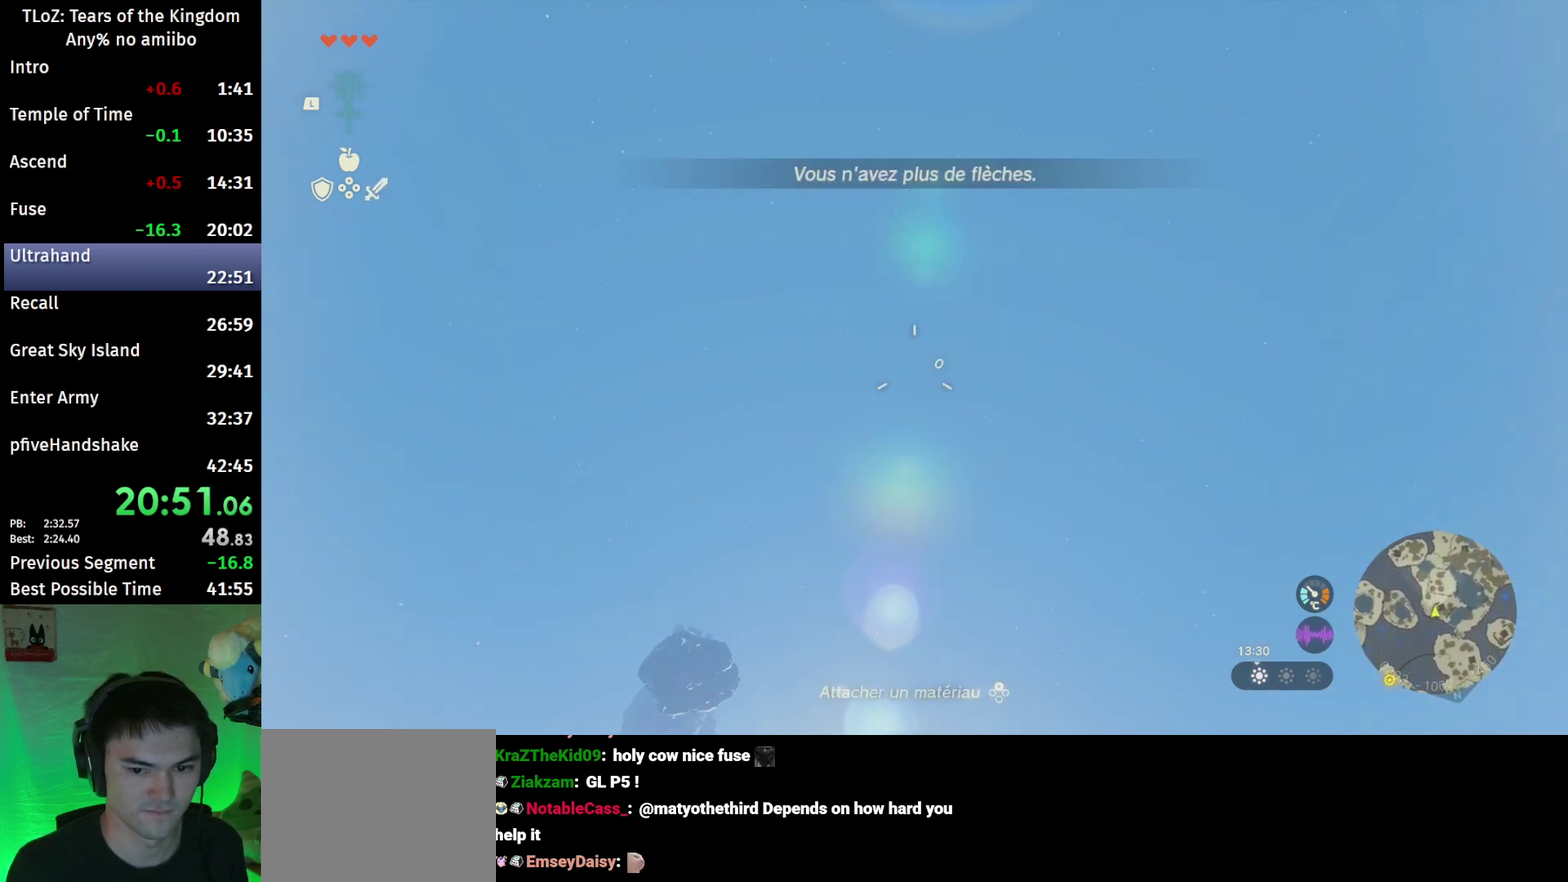
{"buttons": ["L2", "R2"], "left_stick": "center", "right_stick": "up", "events": [[33, "Y", "up"], [267, "Y", "down"], [300, "R2", "up"], [433, "R2", "down"], [500, "Y", "up"]]}
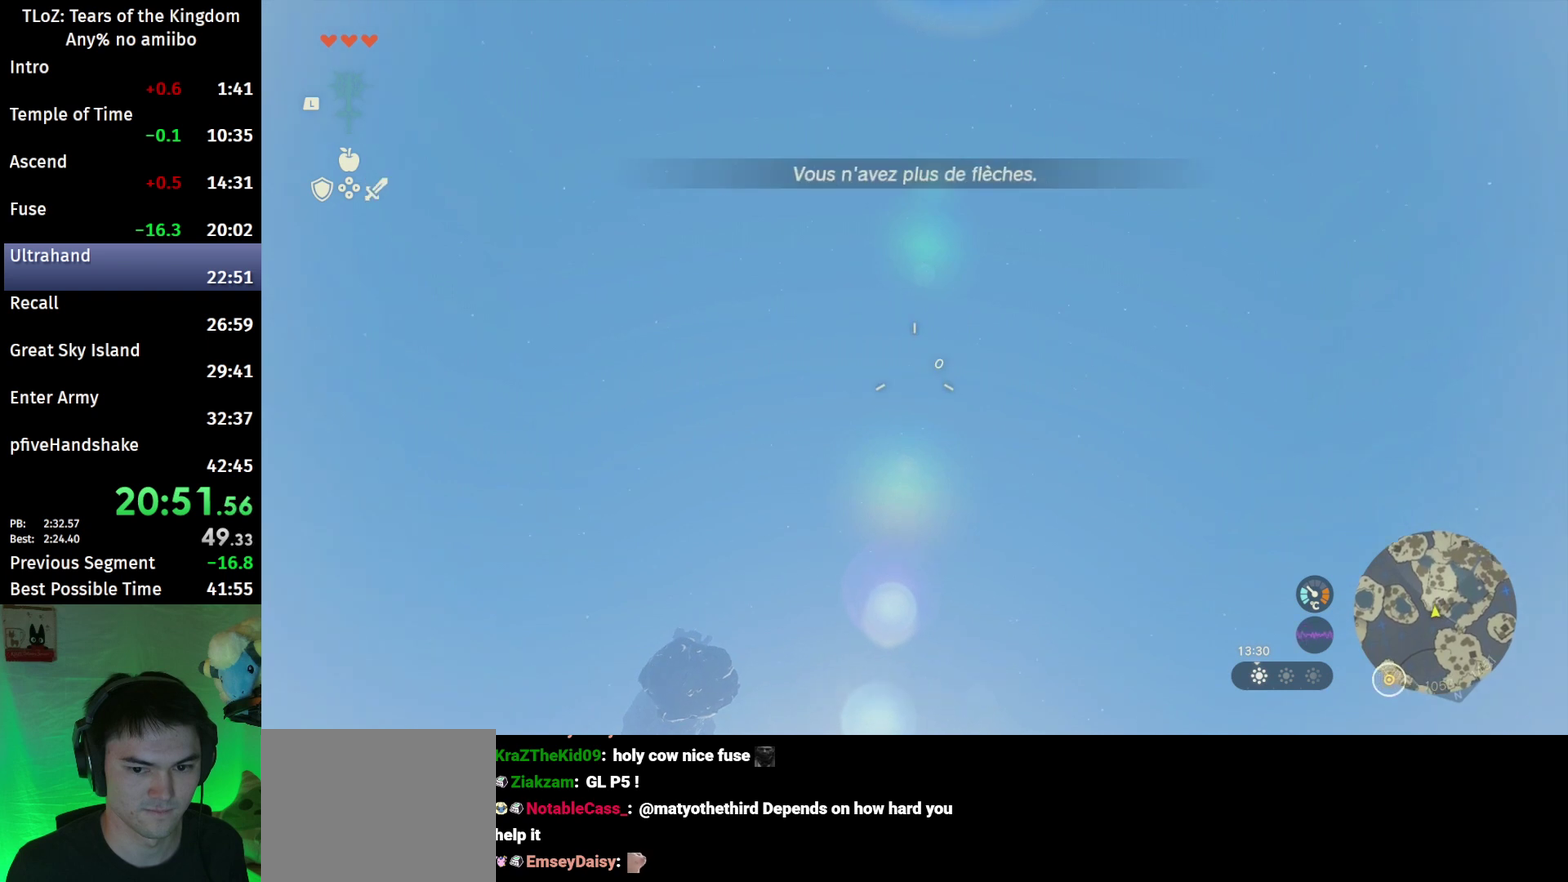
{"buttons": ["L2", "R2"], "left_stick": "center", "right_stick": "up", "events": [[233, "R2", "up"], [233, "Y", "down"], [367, "R2", "down"], [433, "Y", "up"]]}
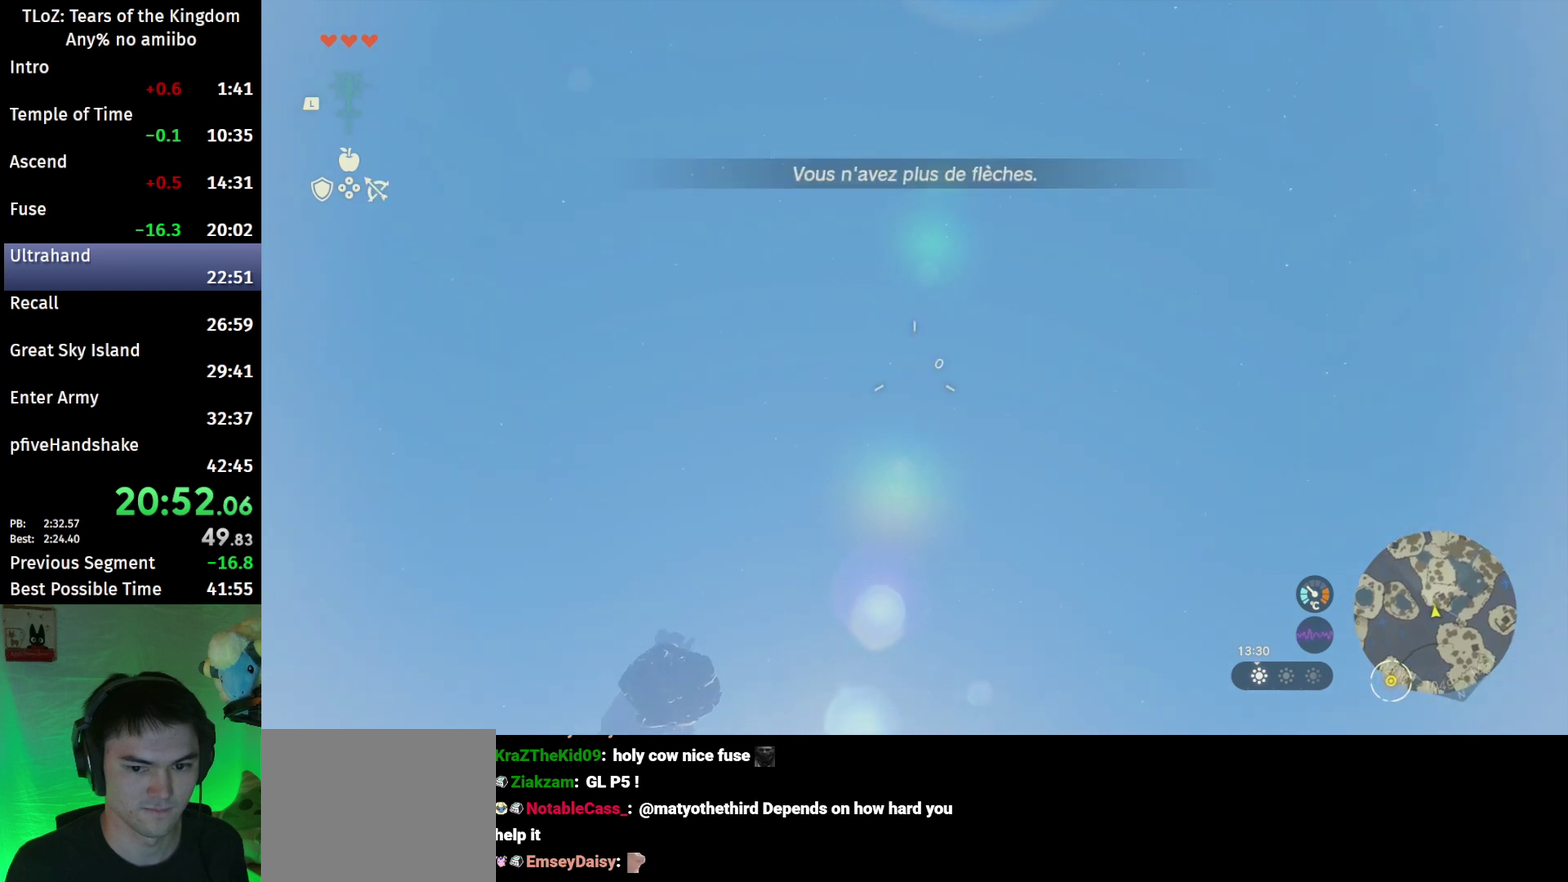
{"buttons": ["L2", "R2"], "left_stick": "center", "right_stick": "up", "events": [[133, "Y", "down"], [167, "R2", "up"], [300, "R2", "down"], [400, "Y", "up"]]}
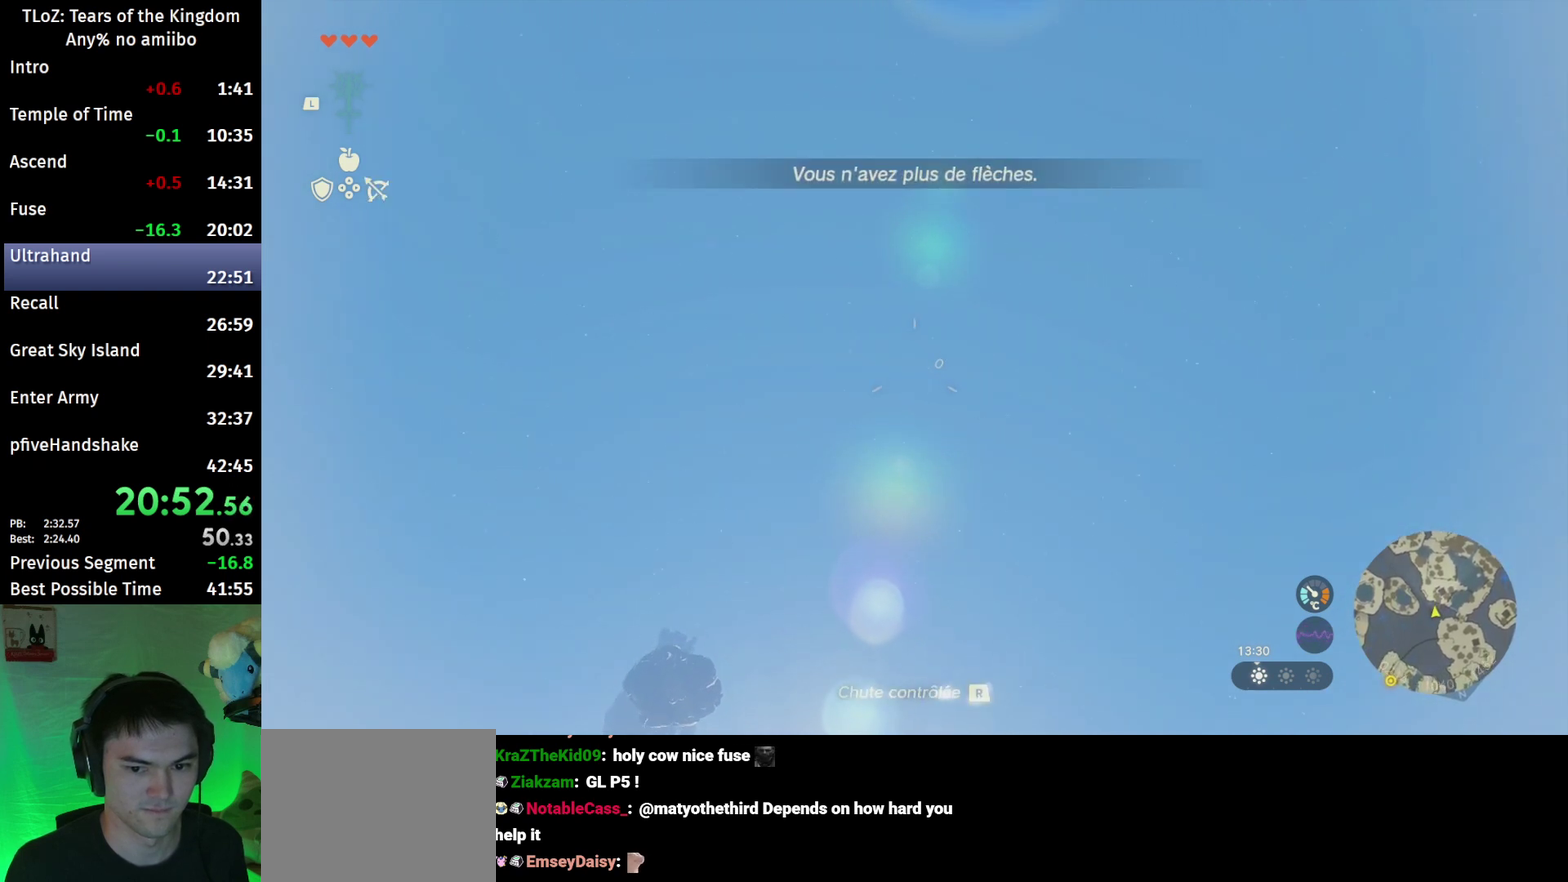
{"buttons": ["L2", "R2"], "left_stick": "center", "right_stick": "up", "events": [[133, "R2", "up"], [133, "Y", "down"], [267, "R2", "down"], [300, "Y", "up"]]}
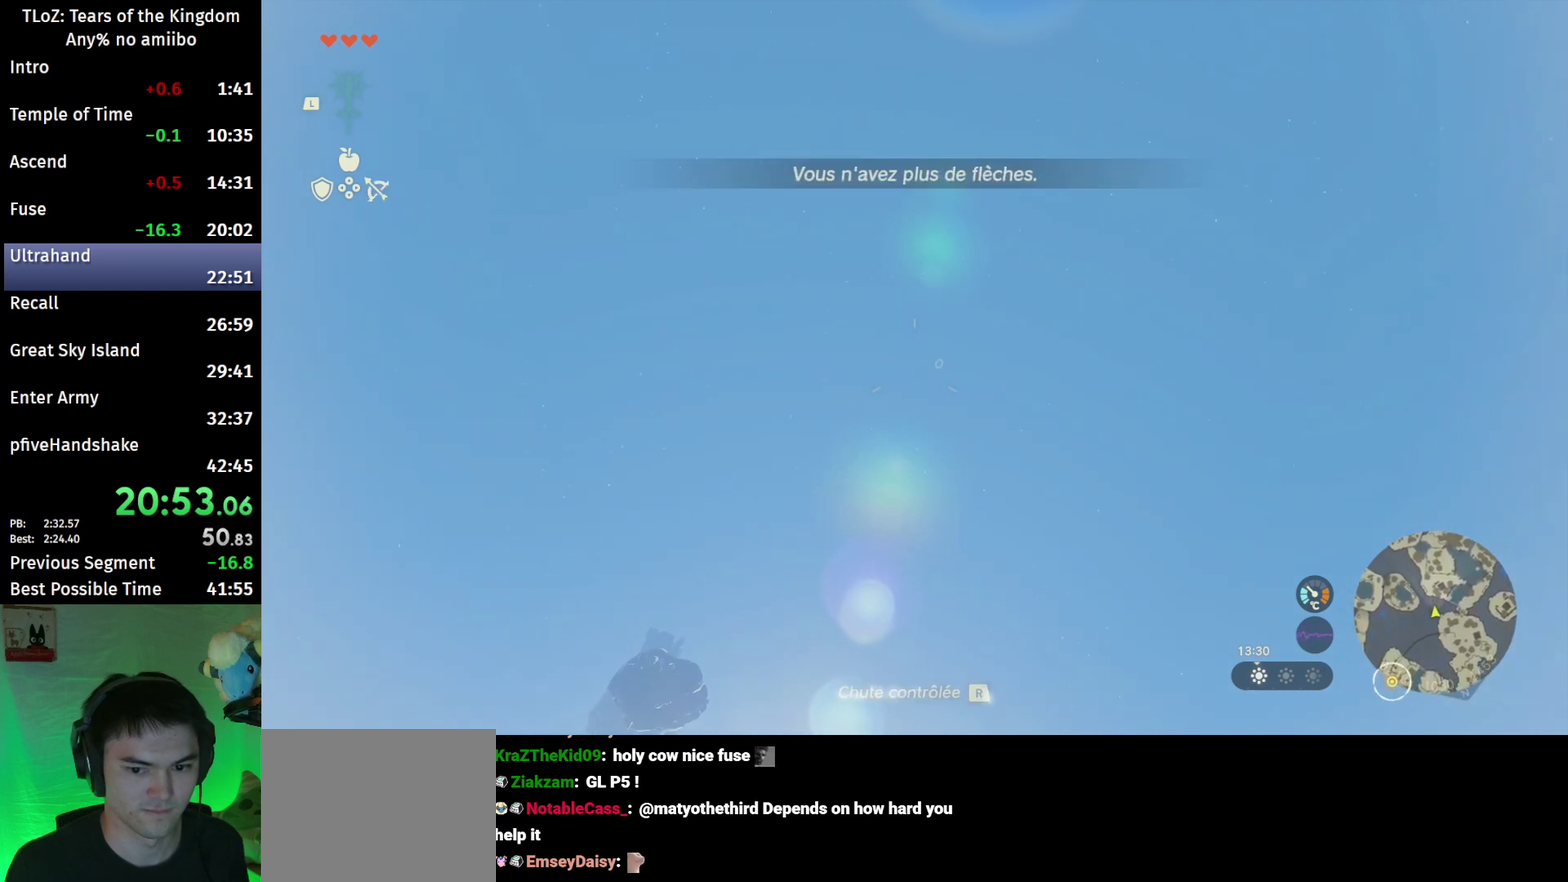
{"buttons": ["Y", "L2"], "left_stick": "center", "right_stick": "up", "events": [[67, "R2", "up"], [67, "Y", "down"], [200, "R2", "down"], [233, "Y", "up"], [500, "R2", "up"], [500, "Y", "down"]]}
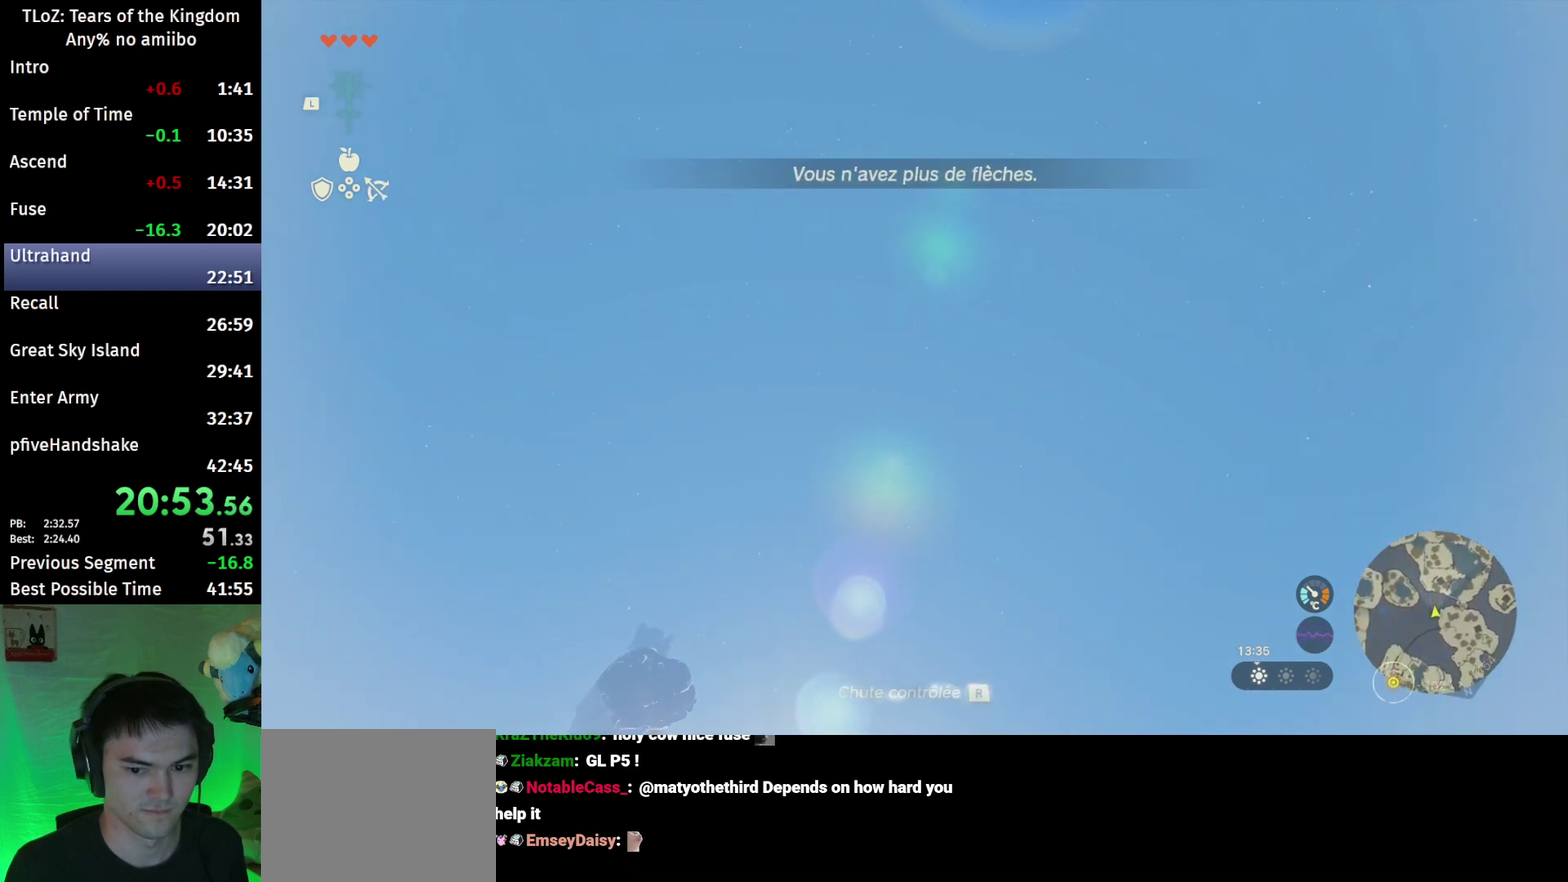
{"buttons": ["Y", "L2"], "left_stick": "center", "right_stick": "up", "events": [[167, "R2", "down"], [200, "Y", "up"], [433, "Y", "down"], [467, "R2", "up"]]}
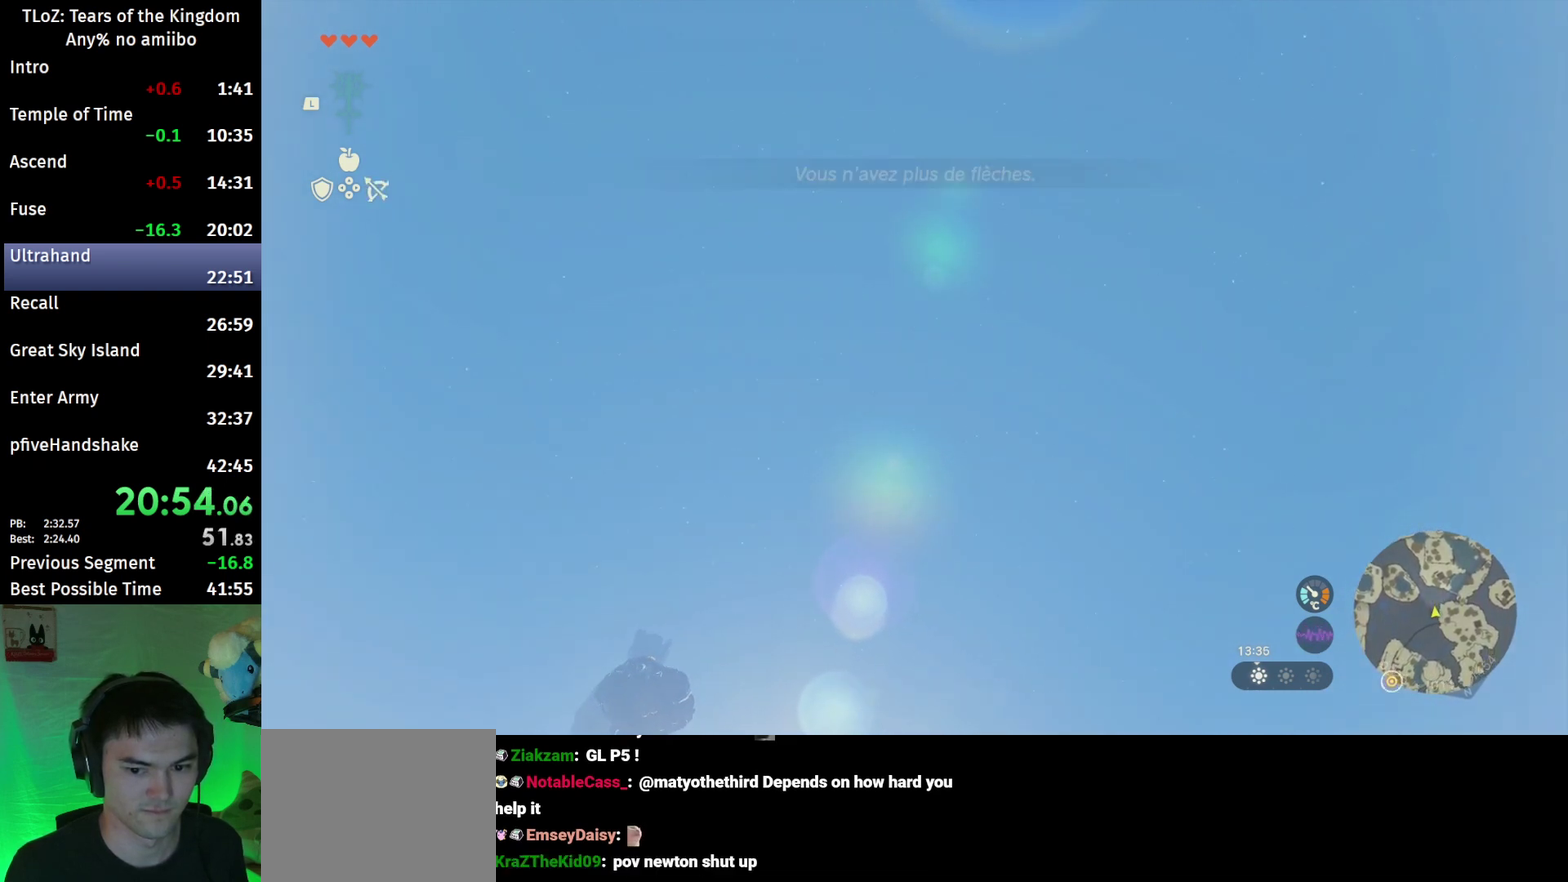
{"buttons": ["Y", "L2"], "left_stick": "center", "right_stick": "up", "events": [[100, "R2", "down"], [167, "Y", "up"], [367, "R2", "up"], [367, "Y", "down"]]}
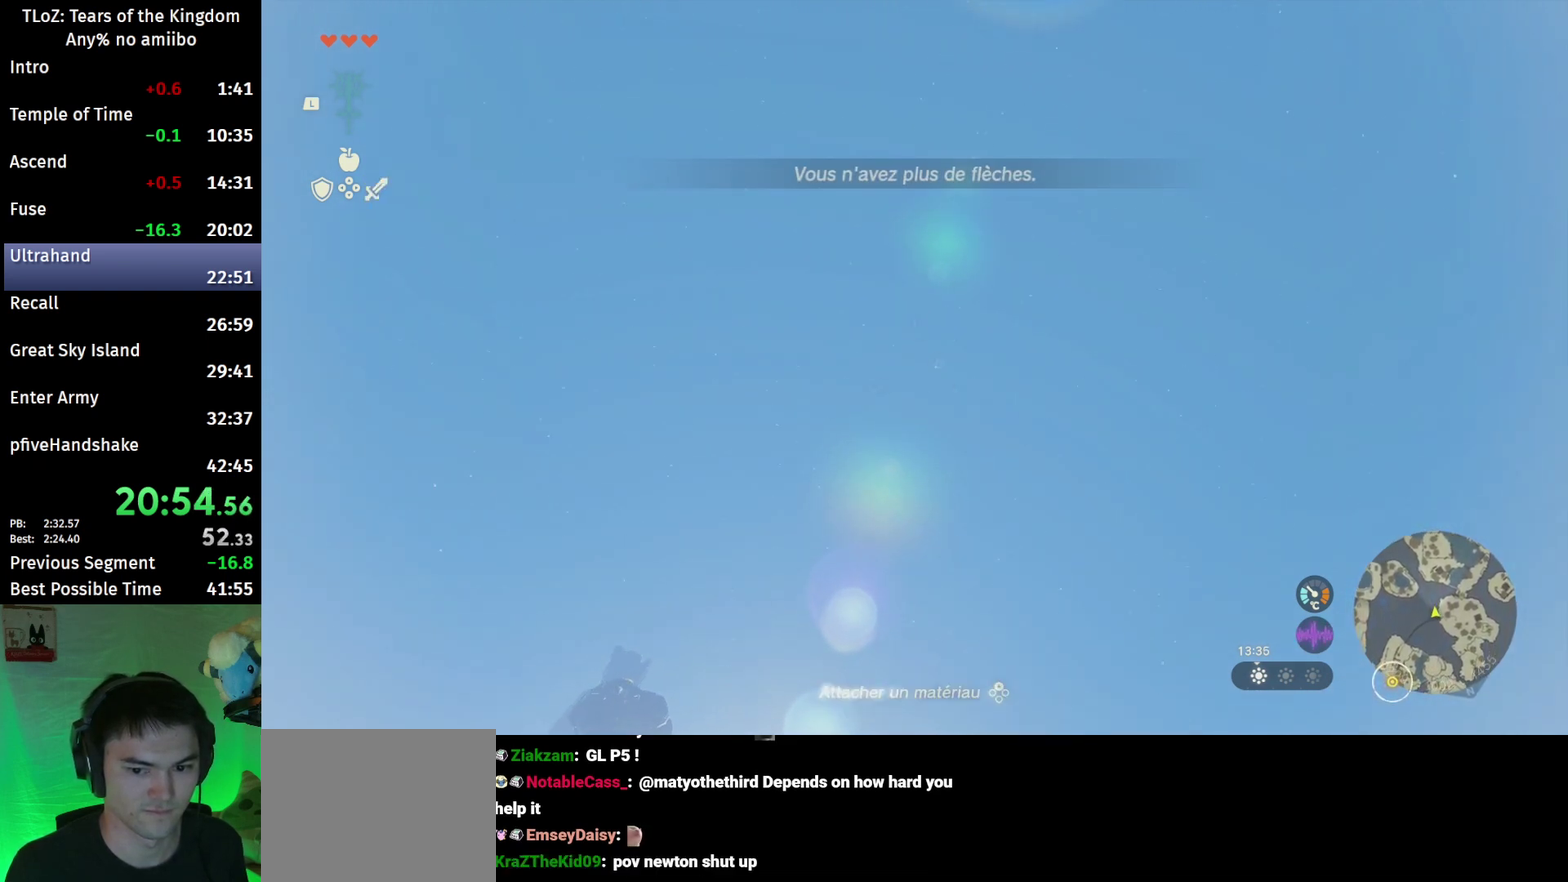
{"buttons": ["Y", "L2", "R2"], "left_stick": "center", "right_stick": "up", "events": [[33, "R2", "down"], [67, "Y", "up"], [300, "Y", "down"], [367, "R2", "up"], [467, "R2", "down"]]}
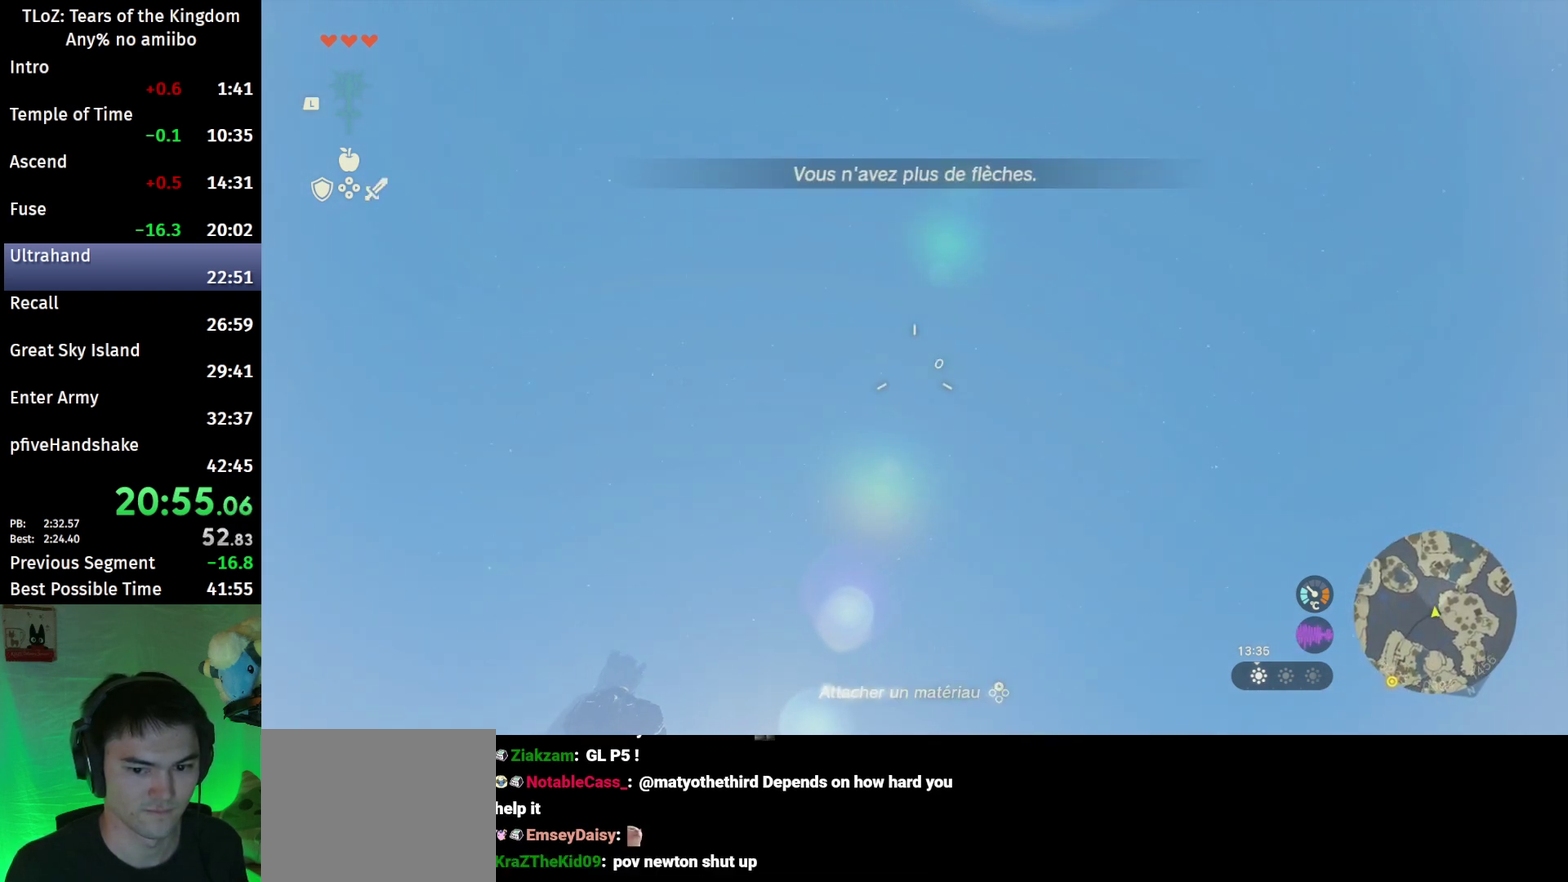
{"buttons": ["L2", "R2"], "left_stick": "center", "right_stick": "up", "events": [[33, "Y", "up"], [267, "Y", "down"], [300, "R2", "up"], [467, "R2", "down"], [500, "Y", "up"]]}
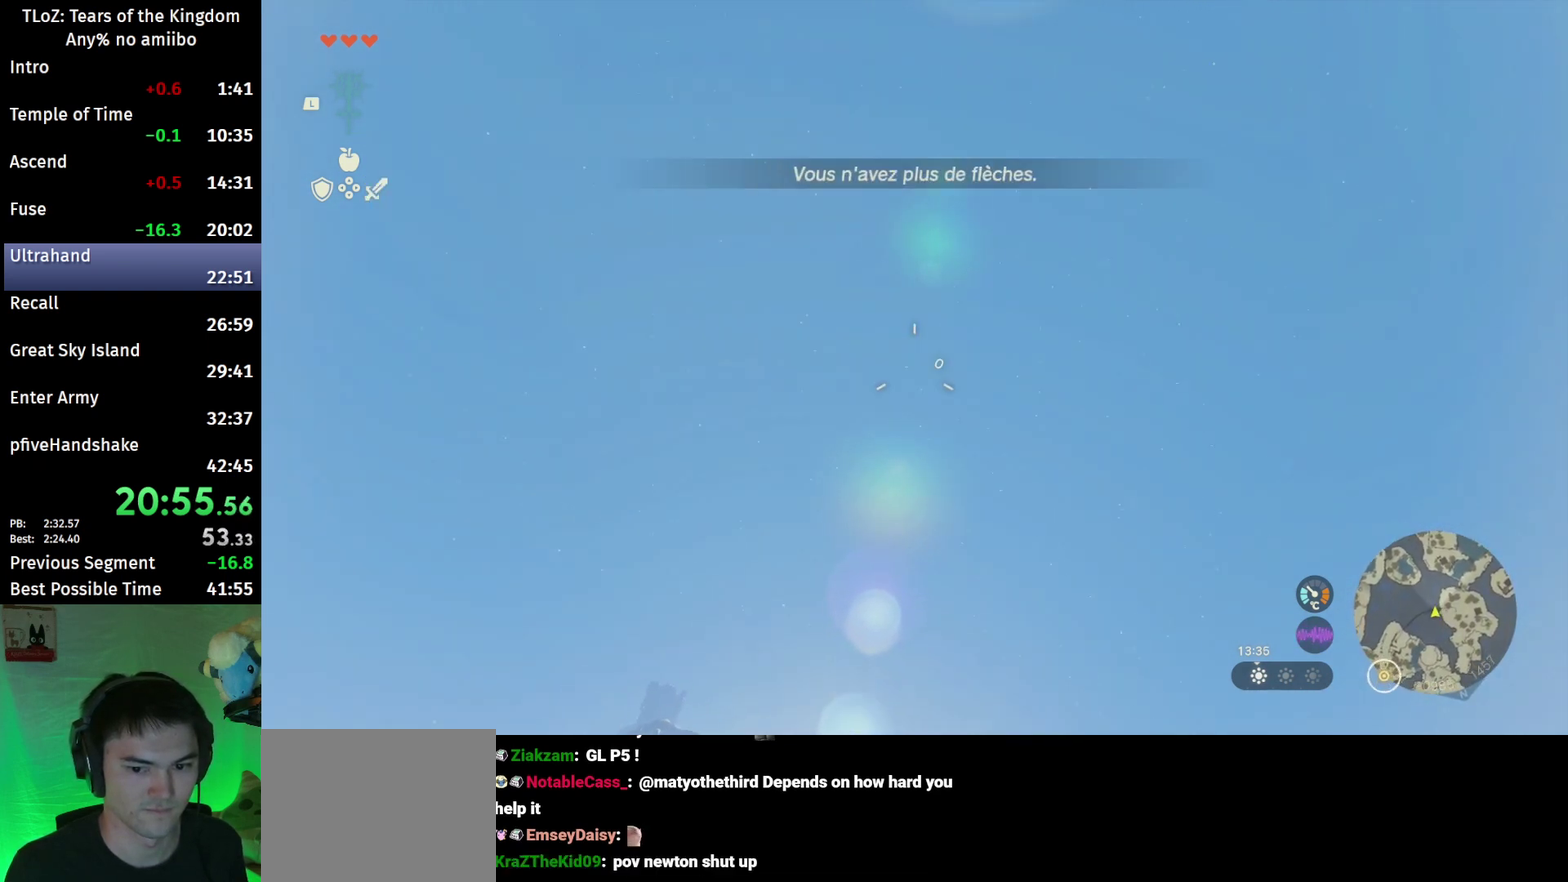
{"buttons": ["L2", "R2"], "left_stick": "center", "right_stick": "up", "events": [[233, "R2", "up"], [233, "Y", "down"], [400, "R2", "down"], [433, "Y", "up"]]}
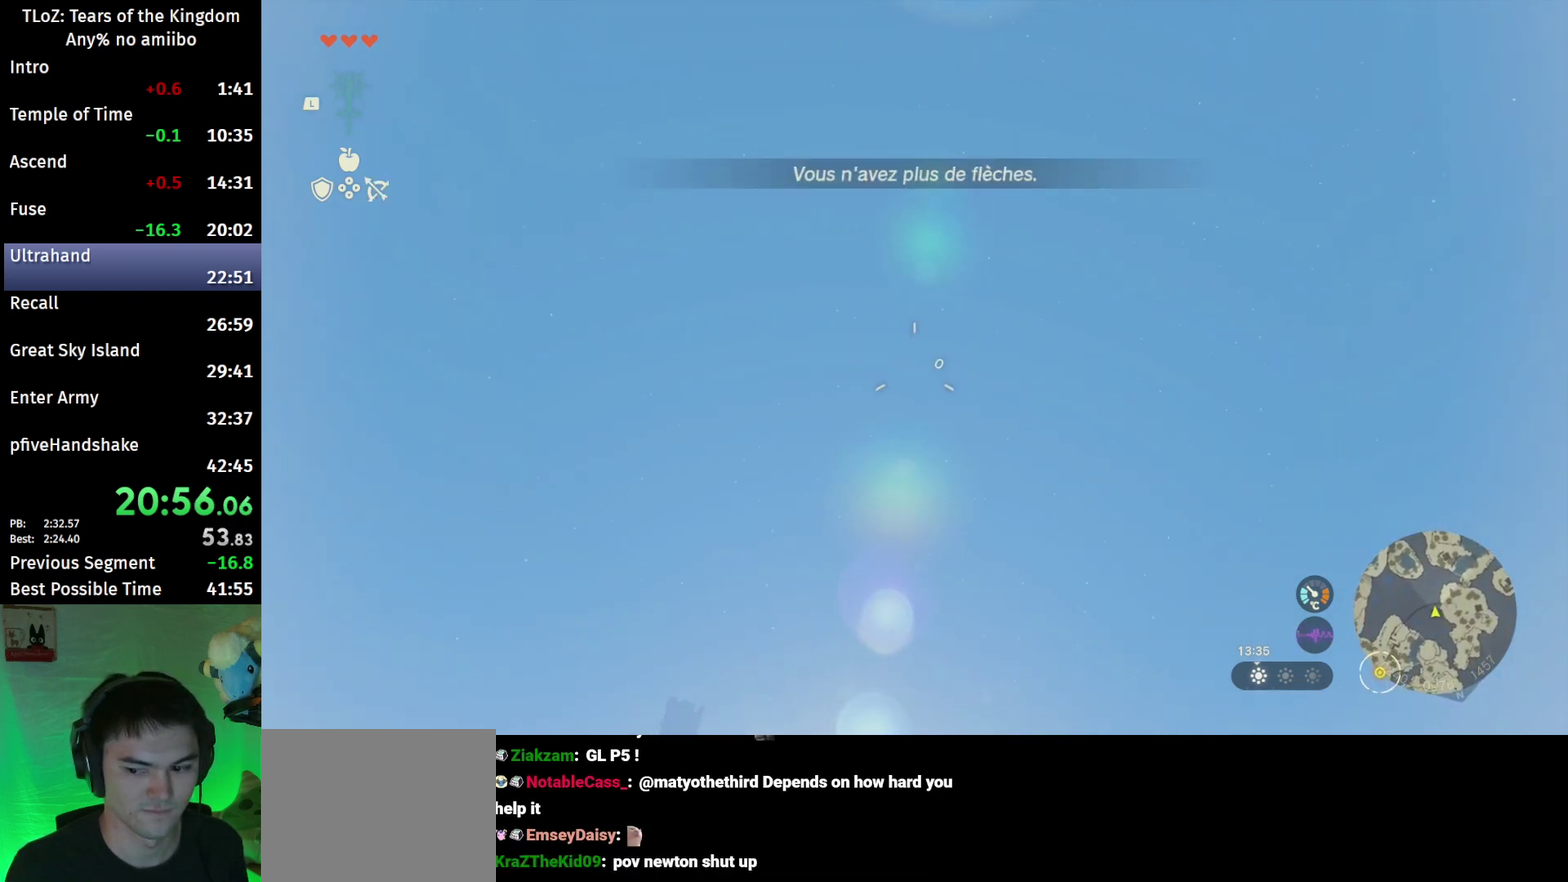
{"buttons": ["L2", "R2"], "left_stick": "center", "right_stick": "up", "events": [[167, "Y", "down"], [200, "R2", "up"], [333, "R2", "down"], [400, "Y", "up"]]}
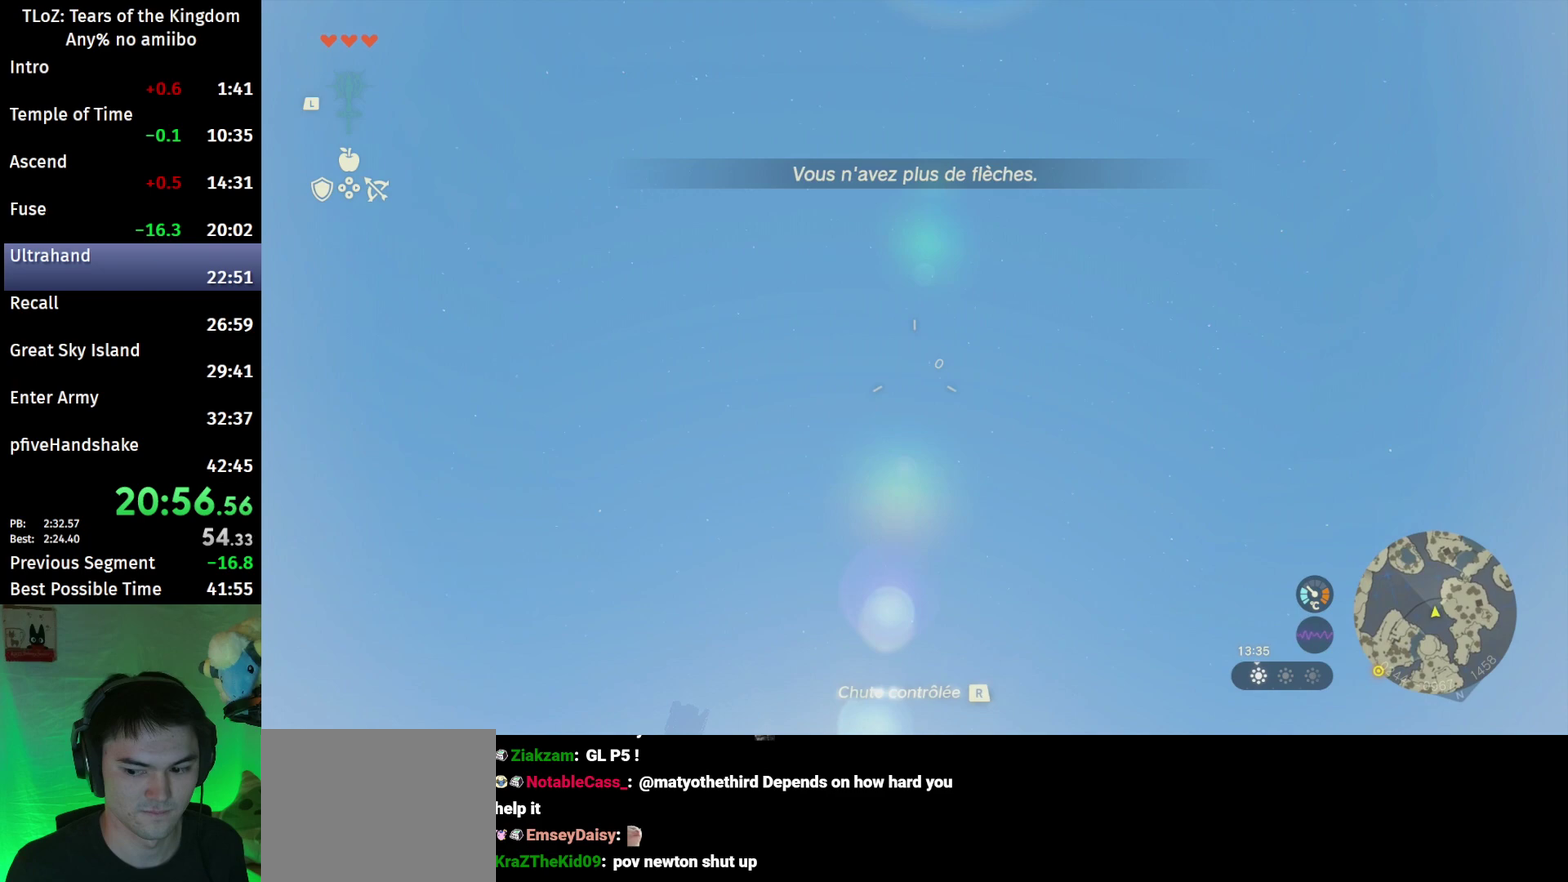
{"buttons": ["L2", "R2"], "left_stick": "center", "right_stick": "up", "events": [[133, "R2", "up"], [133, "Y", "down"], [267, "R2", "down"], [300, "Y", "up"]]}
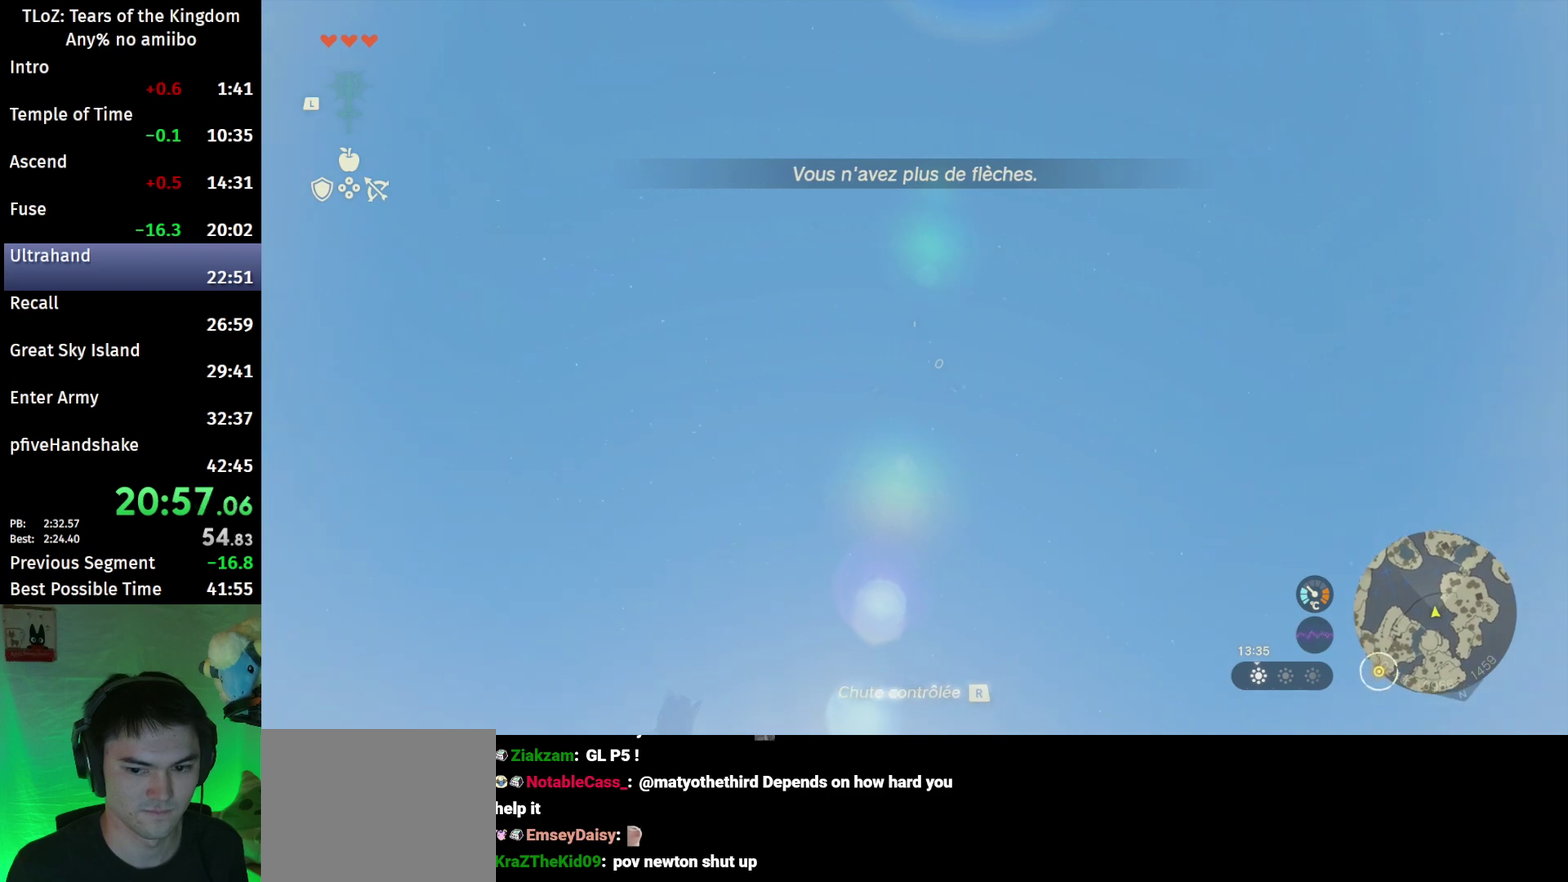
{"buttons": ["L2", "R2"], "left_stick": "center", "right_stick": "up", "events": [[67, "R2", "up"], [67, "Y", "down"], [233, "R2", "down"], [267, "Y", "up"]]}
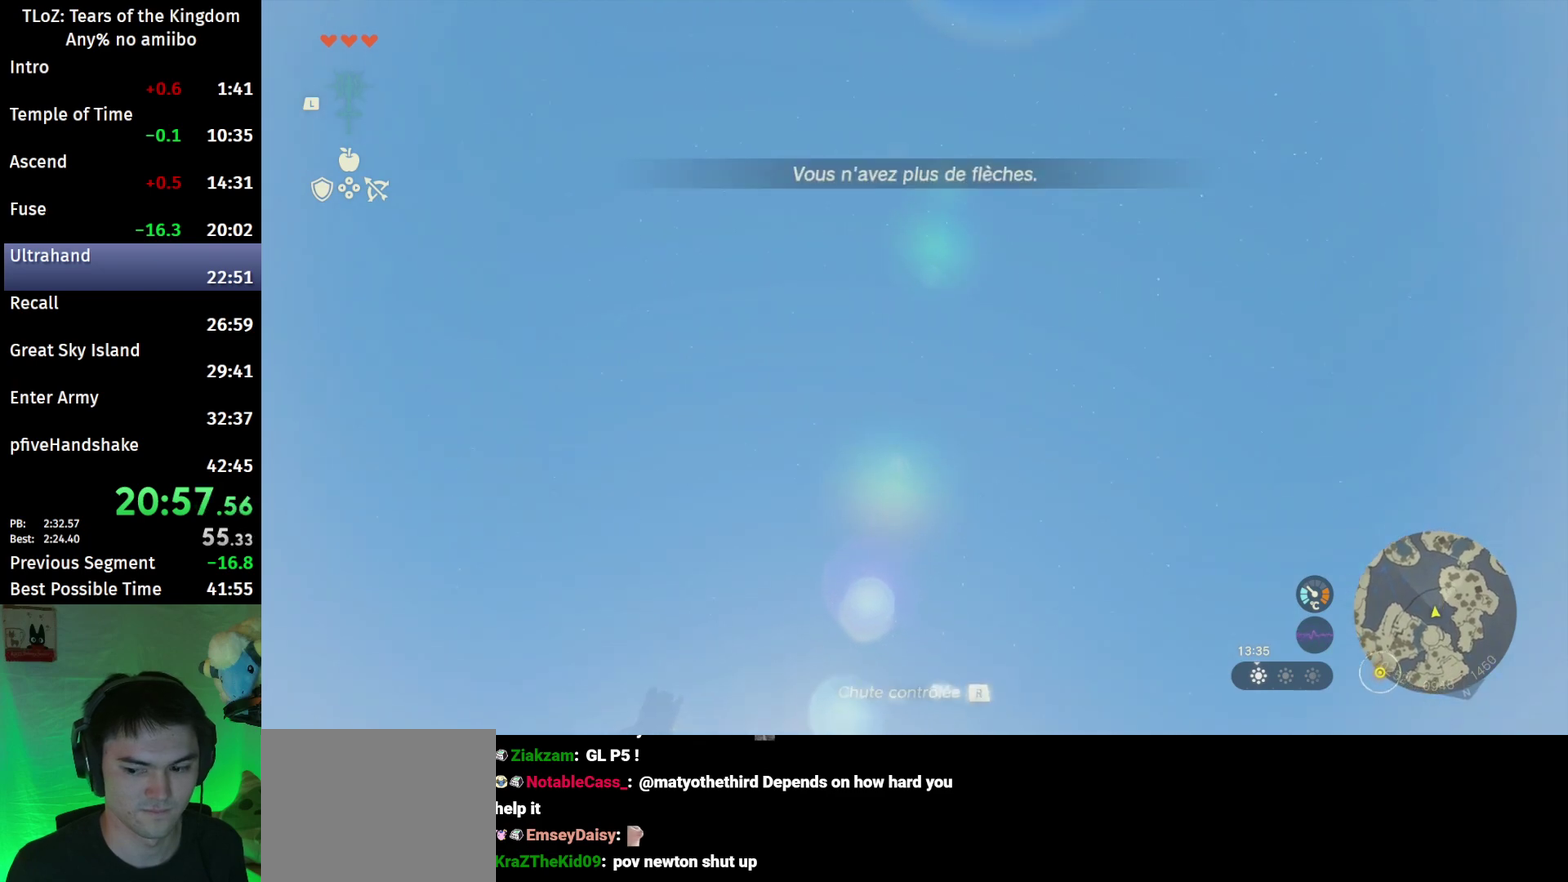
{"buttons": ["Y", "L2"], "left_stick": "center", "right_stick": "up", "events": [[33, "R2", "up"], [33, "Y", "down"], [167, "R2", "down"], [200, "Y", "up"], [433, "Y", "down"], [467, "R2", "up"]]}
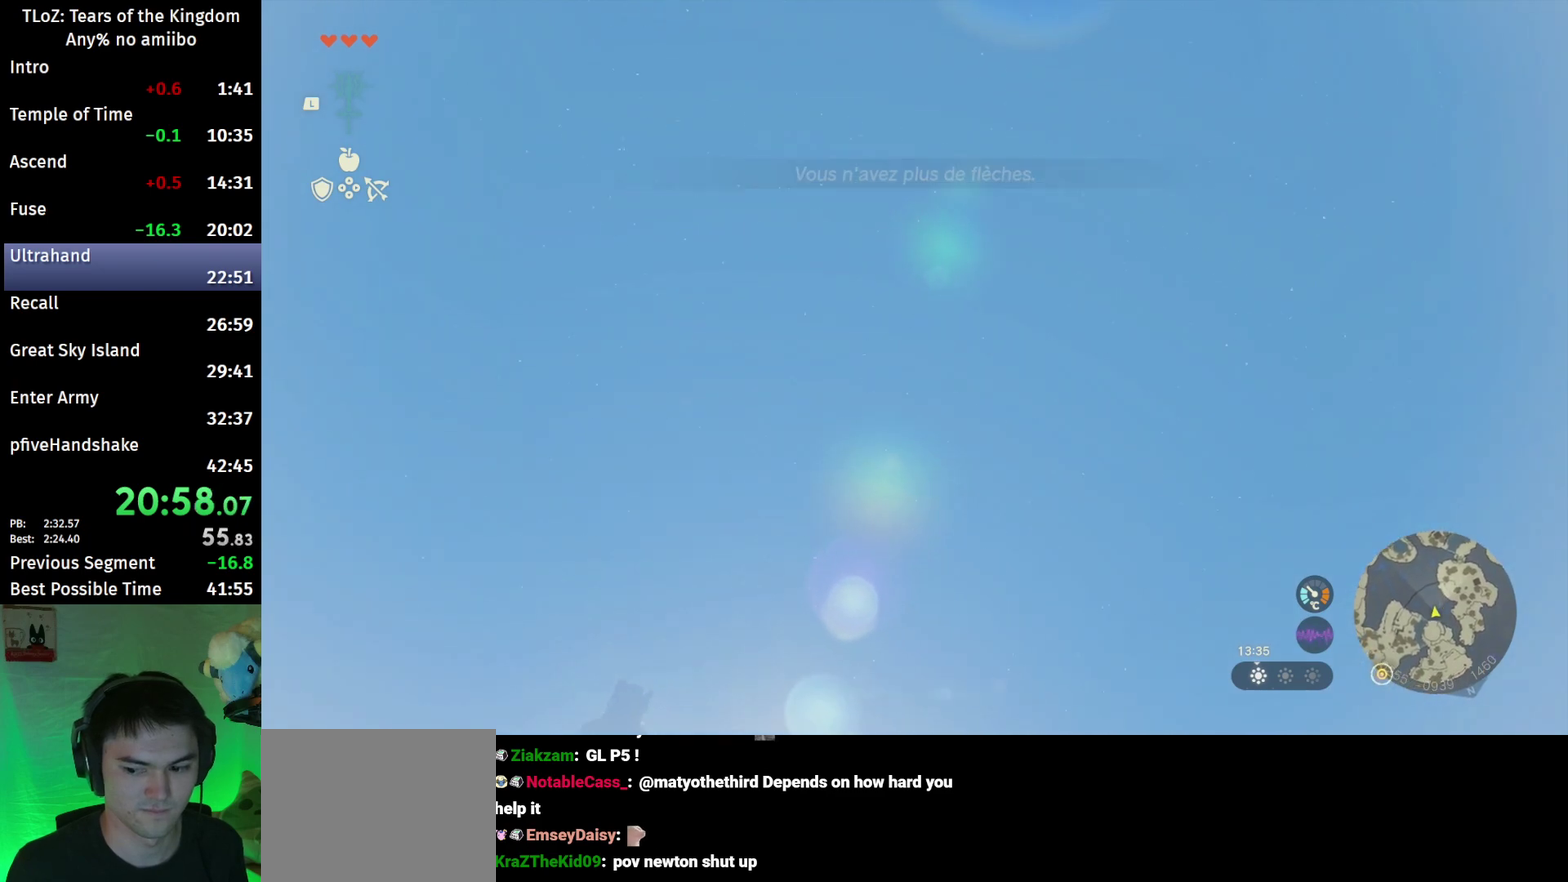
{"buttons": ["Y", "L2"], "left_stick": "center", "right_stick": "up", "events": [[100, "R2", "down"], [167, "Y", "up"], [367, "Y", "down"], [400, "R2", "up"]]}
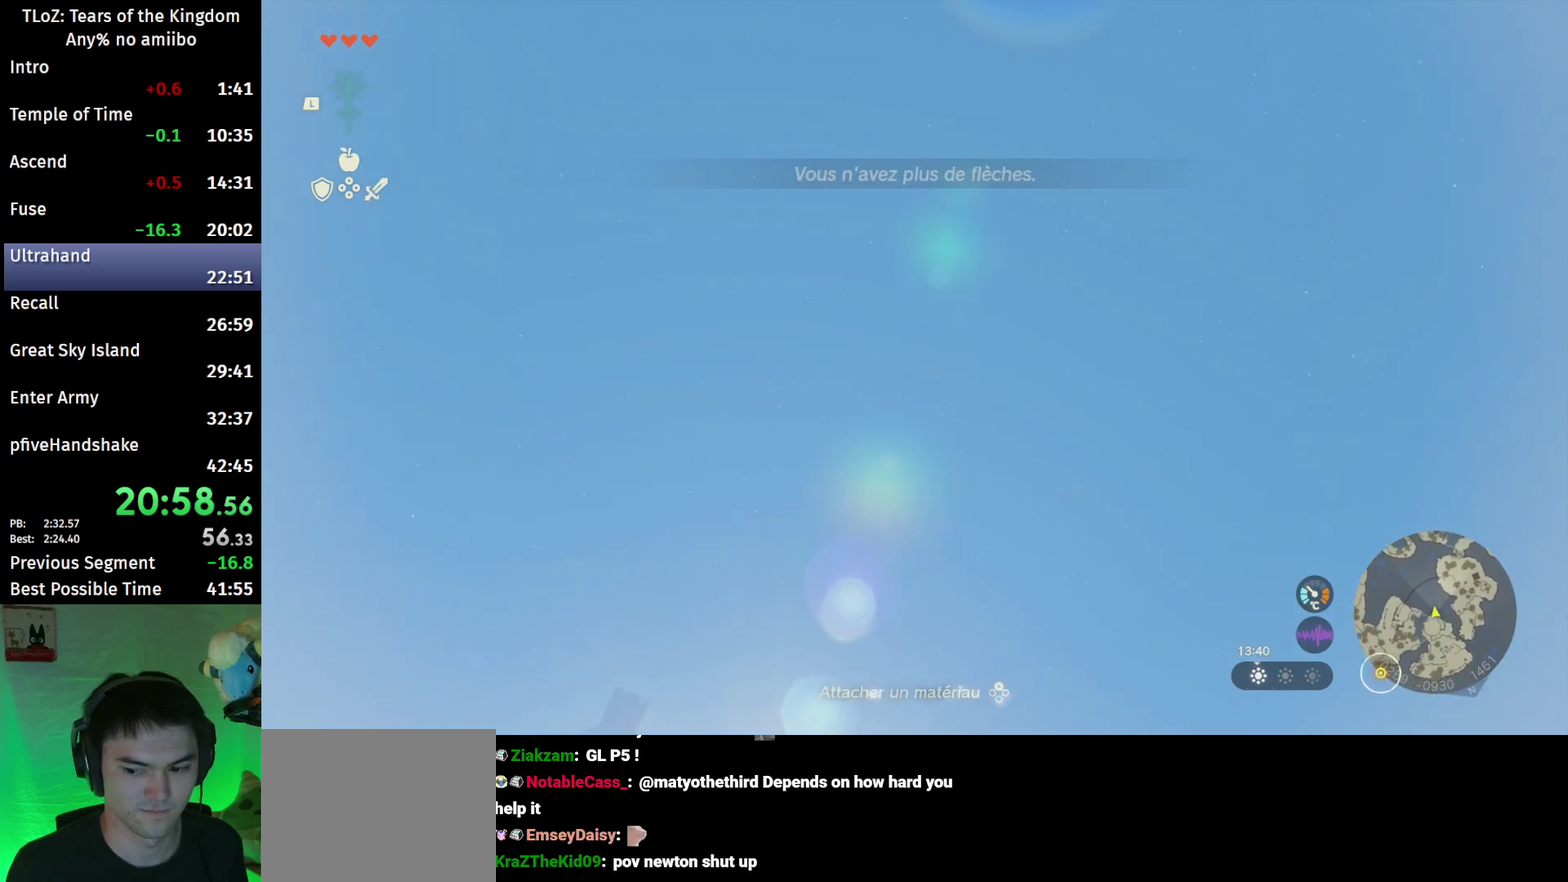
{"buttons": ["B", "L2"], "left_stick": "center", "right_stick": "center", "events": [[33, "R2", "down"], [100, "Y", "up"], [267, "right_stick", "center"], [400, "B", "down"], [500, "R2", "up"]]}
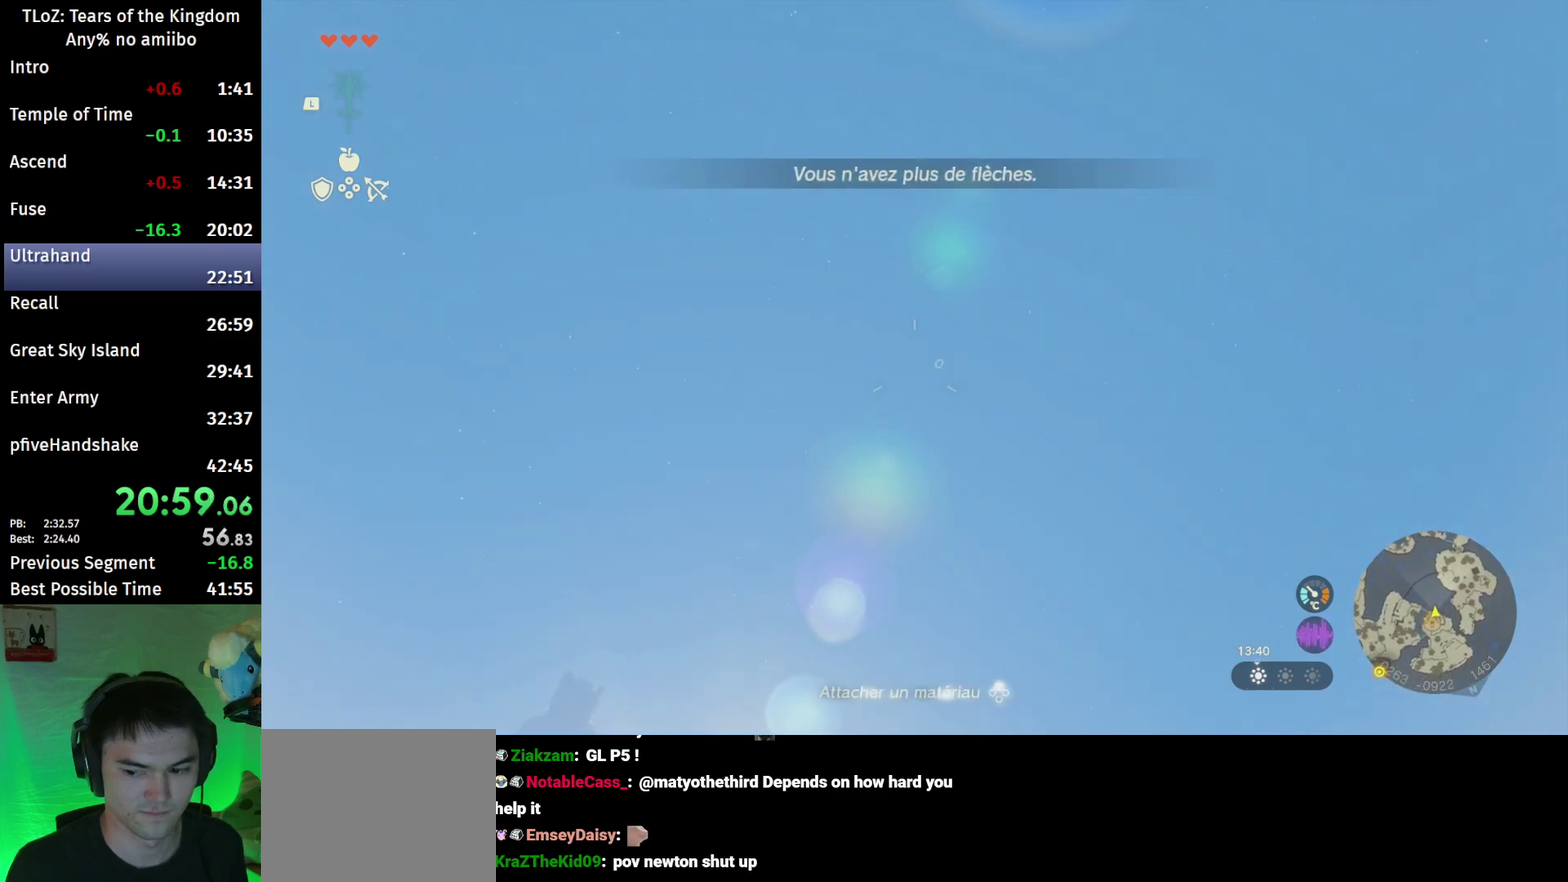
{"buttons": [], "left_stick": "center", "right_stick": "down", "events": [[33, "B", "up"], [67, "B", "down"], [67, "L2", "up"], [167, "B", "up"], [233, "left_stick", "down"], [267, "right_stick", "down"], [433, "left_stick", "center"]]}
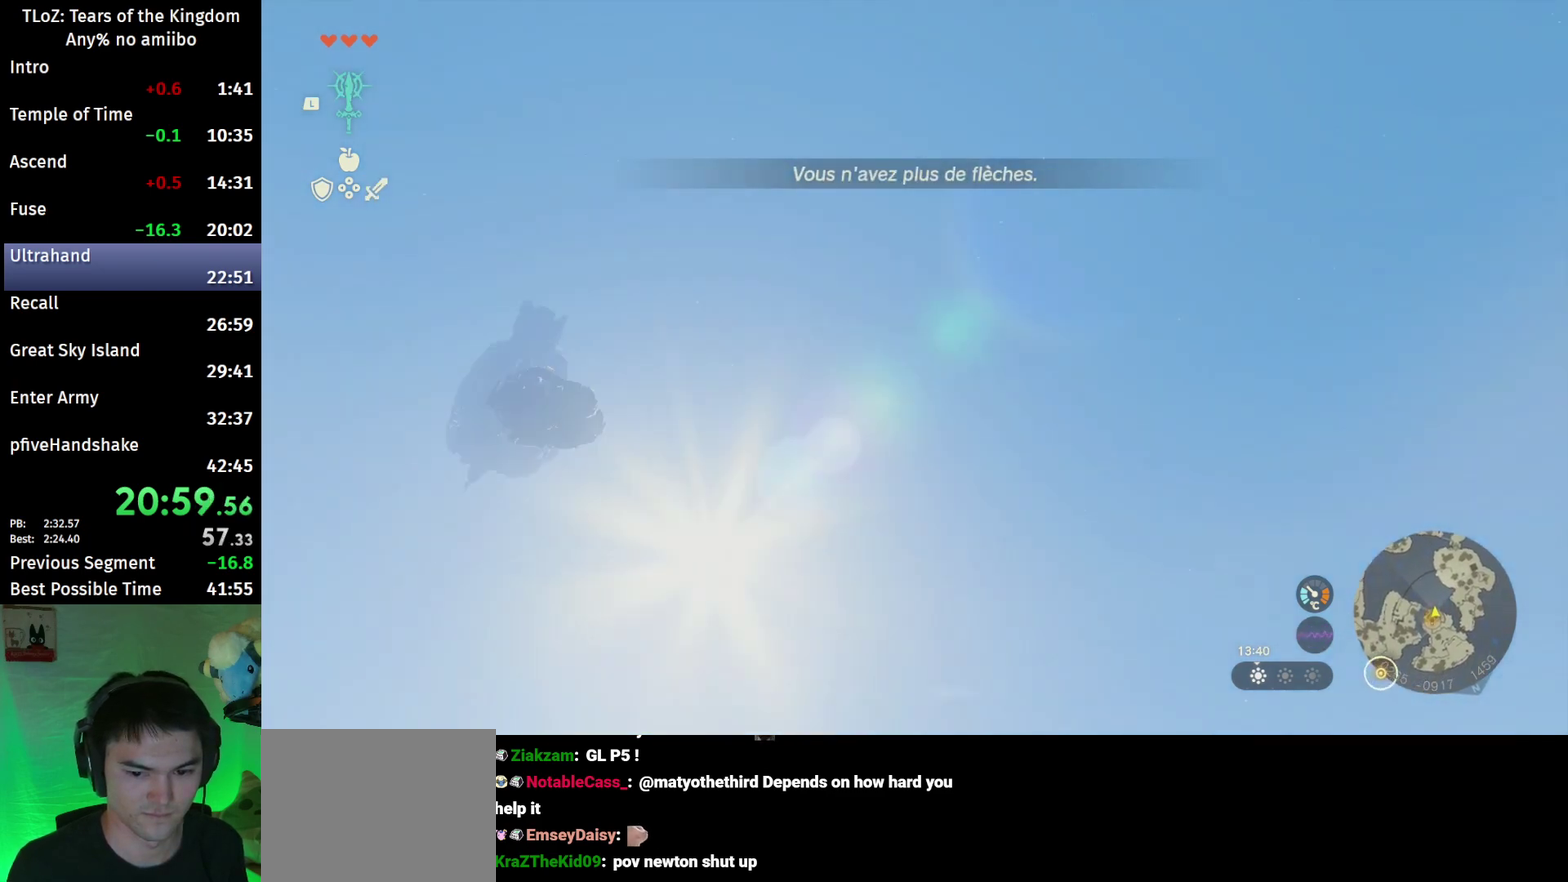
{"buttons": [], "left_stick": "center", "right_stick": "center", "events": [[167, "right_stick", "center"], [333, "X", "down"], [467, "X", "up"]]}
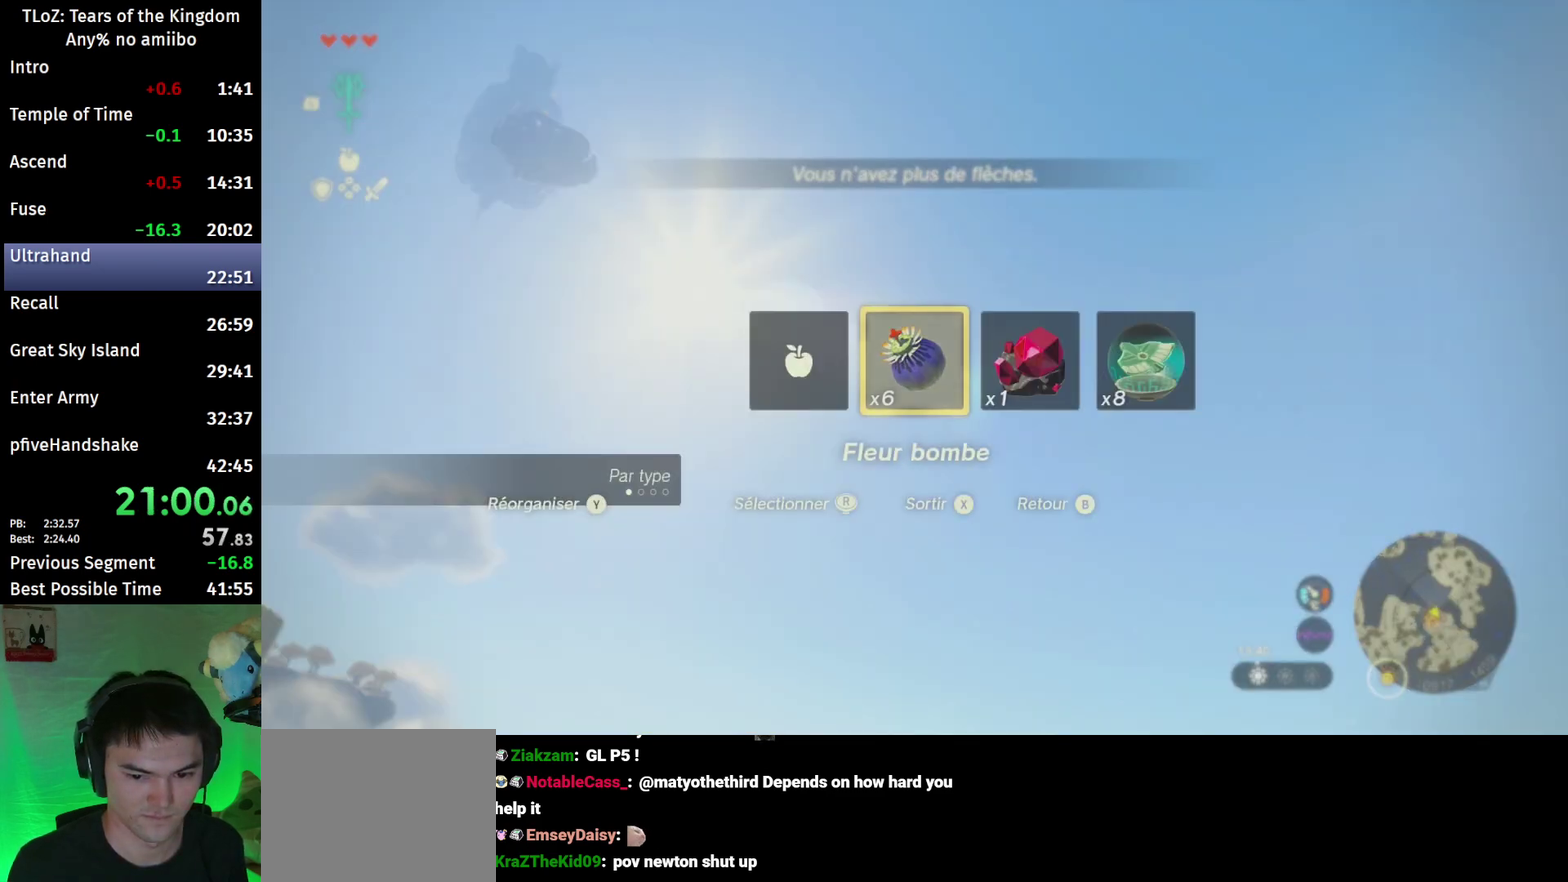
{"buttons": [], "left_stick": "center", "right_stick": "down-right", "events": [[167, "L1", "down"], [267, "L1", "up"], [367, "L2", "down"], [467, "L2", "up"], [467, "right_stick", "down-right"]]}
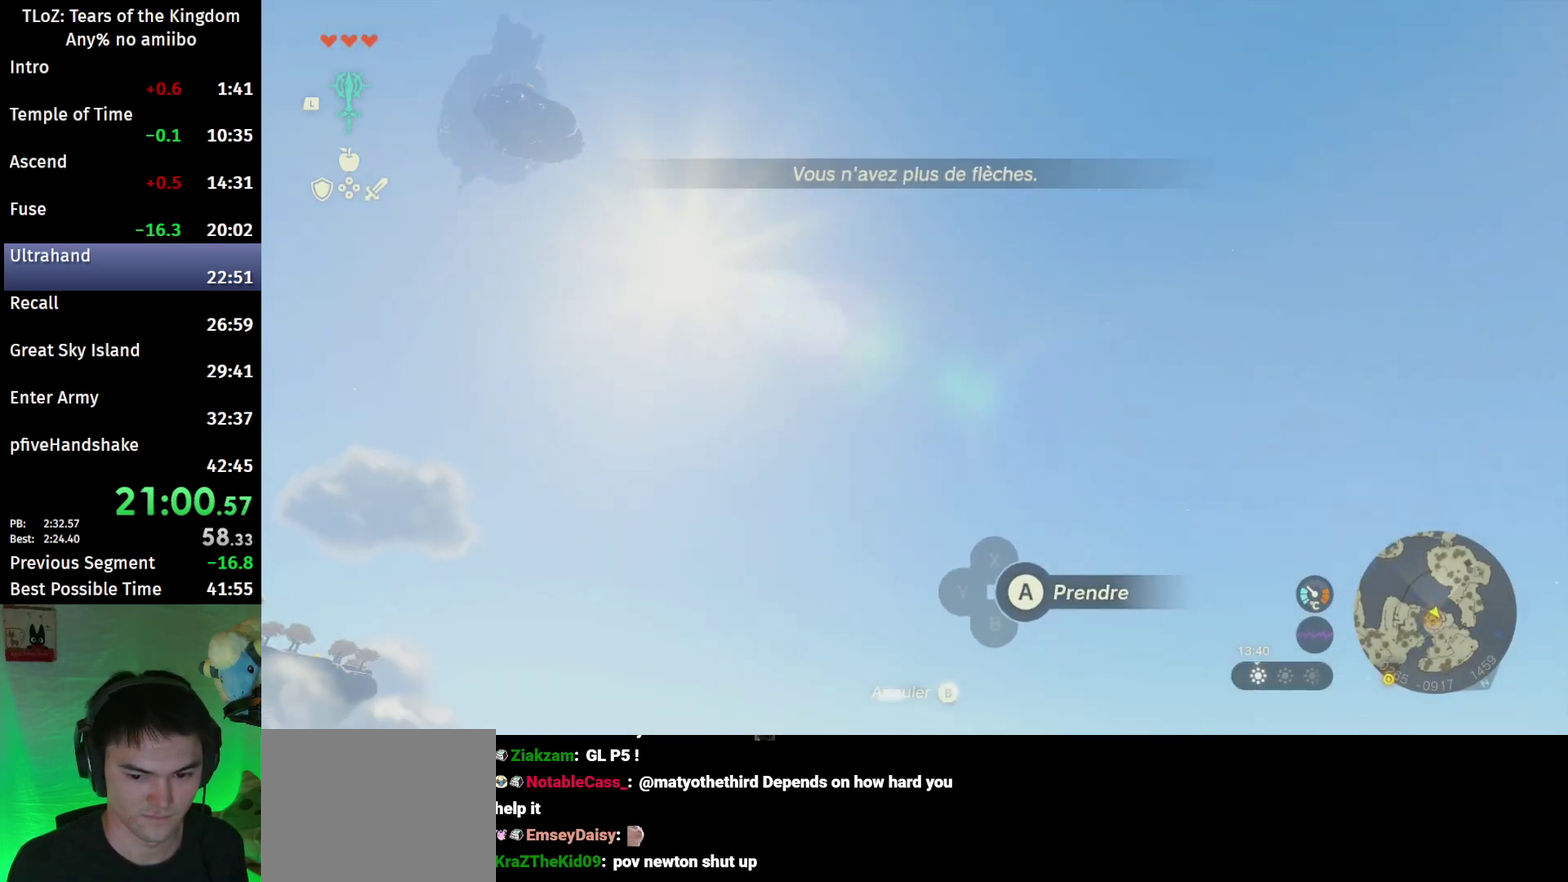
{"buttons": [], "left_stick": "right", "right_stick": "down-right", "events": [[433, "left_stick", "right"]]}
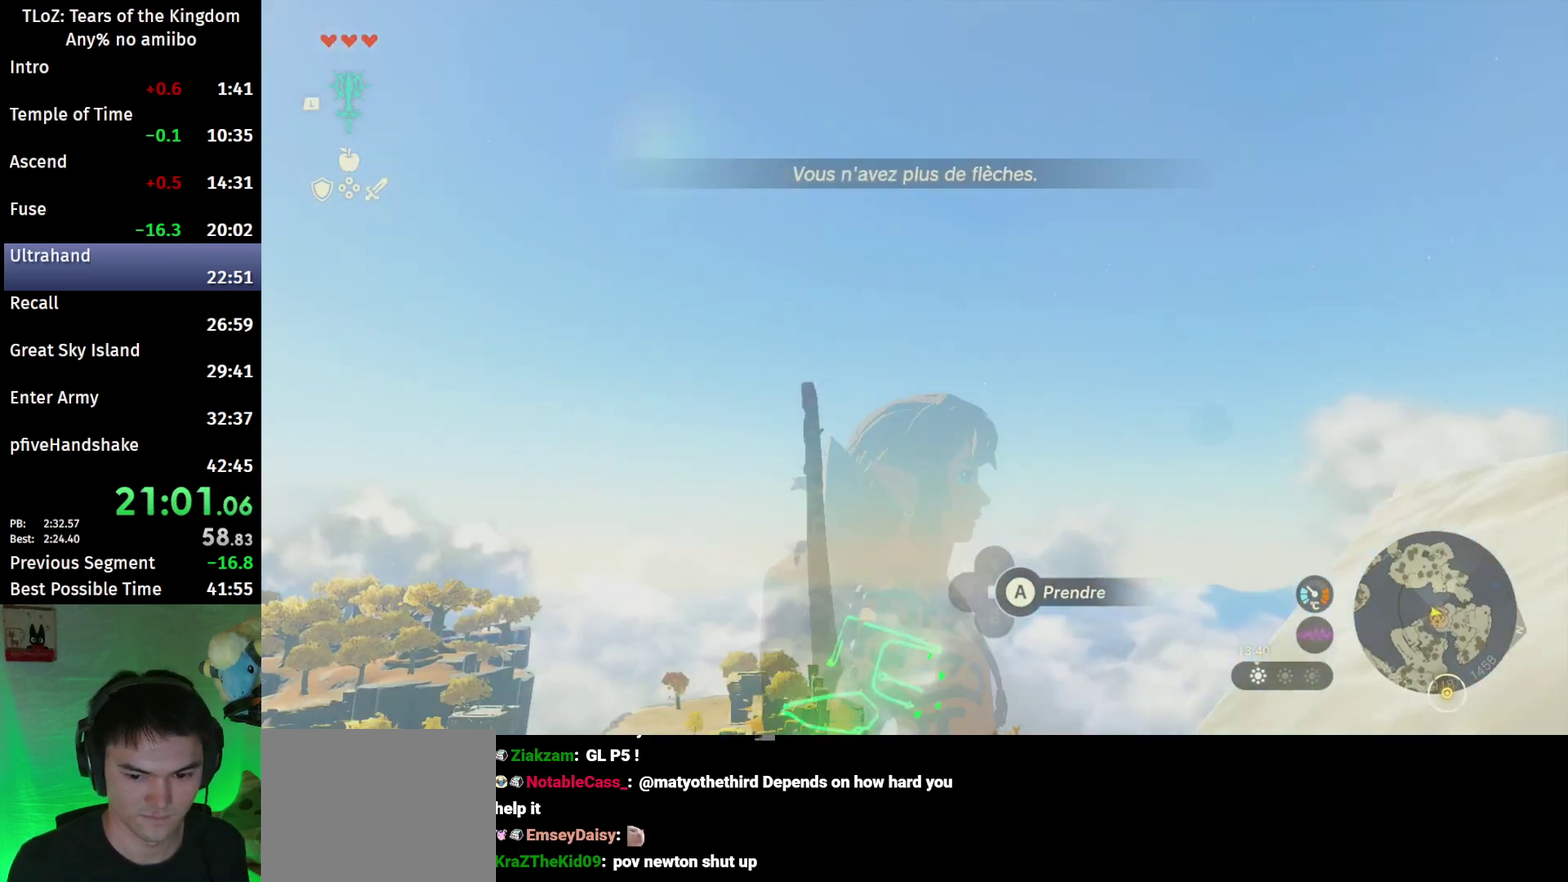
{"buttons": [], "left_stick": "center", "right_stick": "down-right", "events": [[267, "left_stick", "center"], [300, "L1", "down"], [400, "L1", "up"]]}
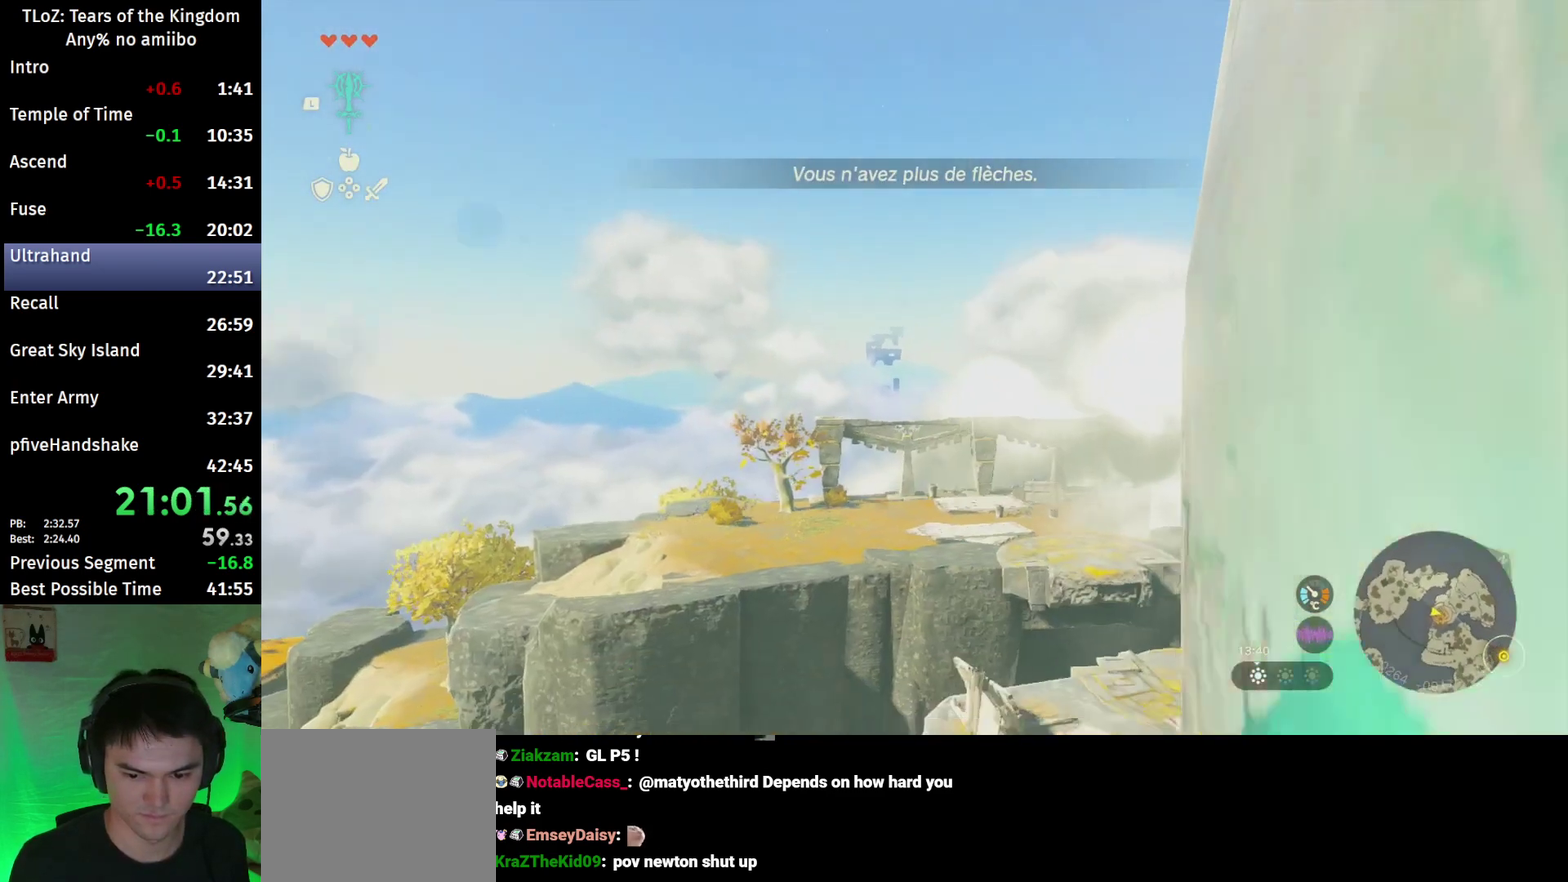
{"buttons": [], "left_stick": "center", "right_stick": "right", "events": [[433, "right_stick", "right"]]}
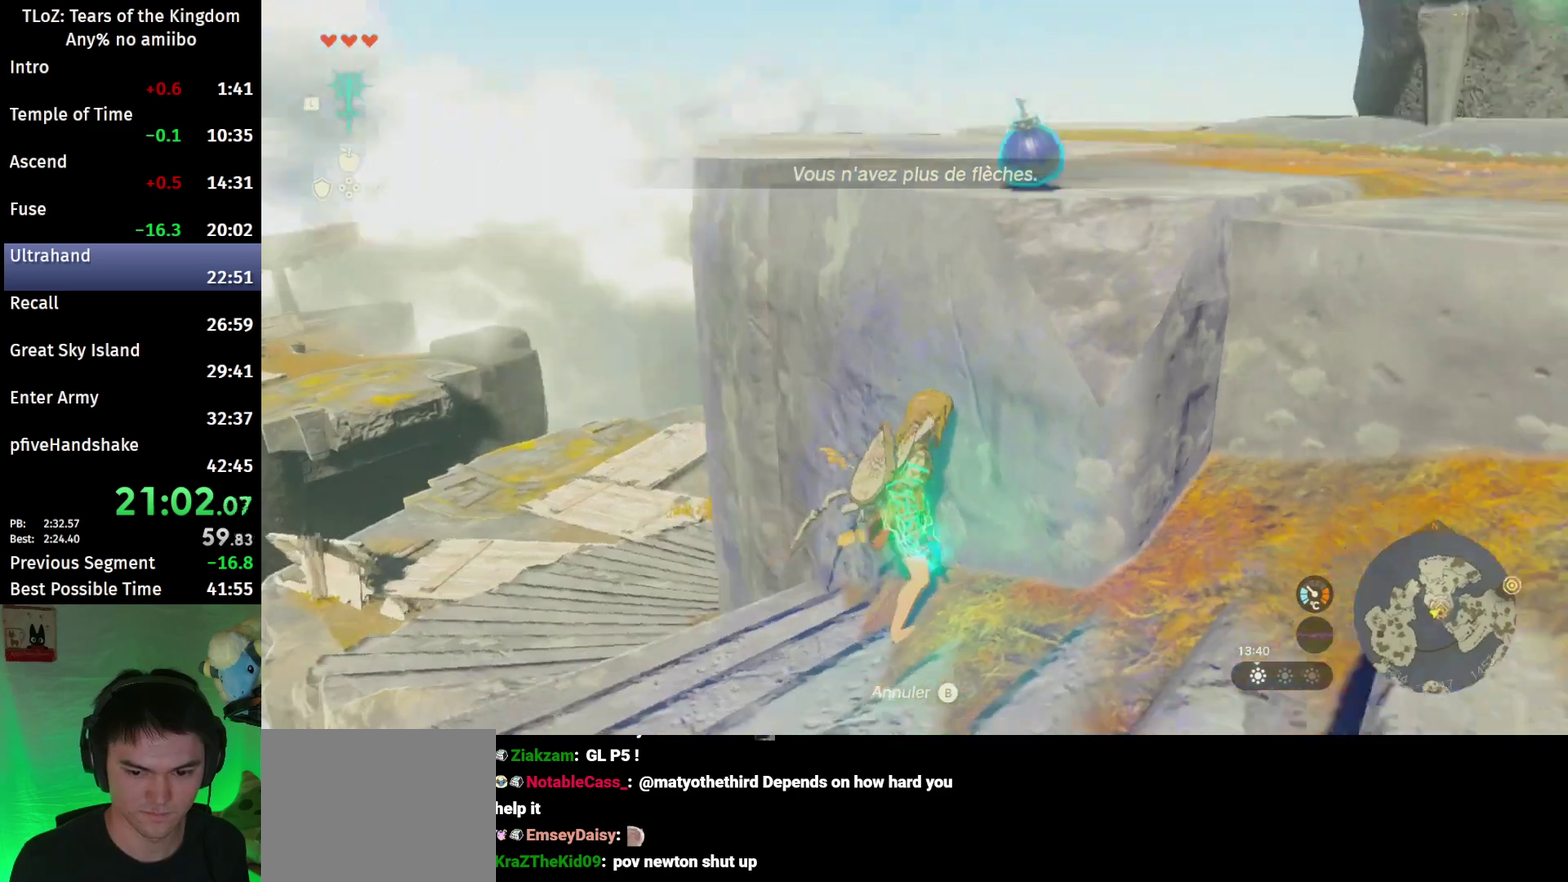
{"buttons": ["X"], "left_stick": "up", "right_stick": "center", "events": [[67, "B", "down"], [167, "B", "up"], [333, "left_stick", "up"], [333, "right_stick", "center"], [500, "X", "down"]]}
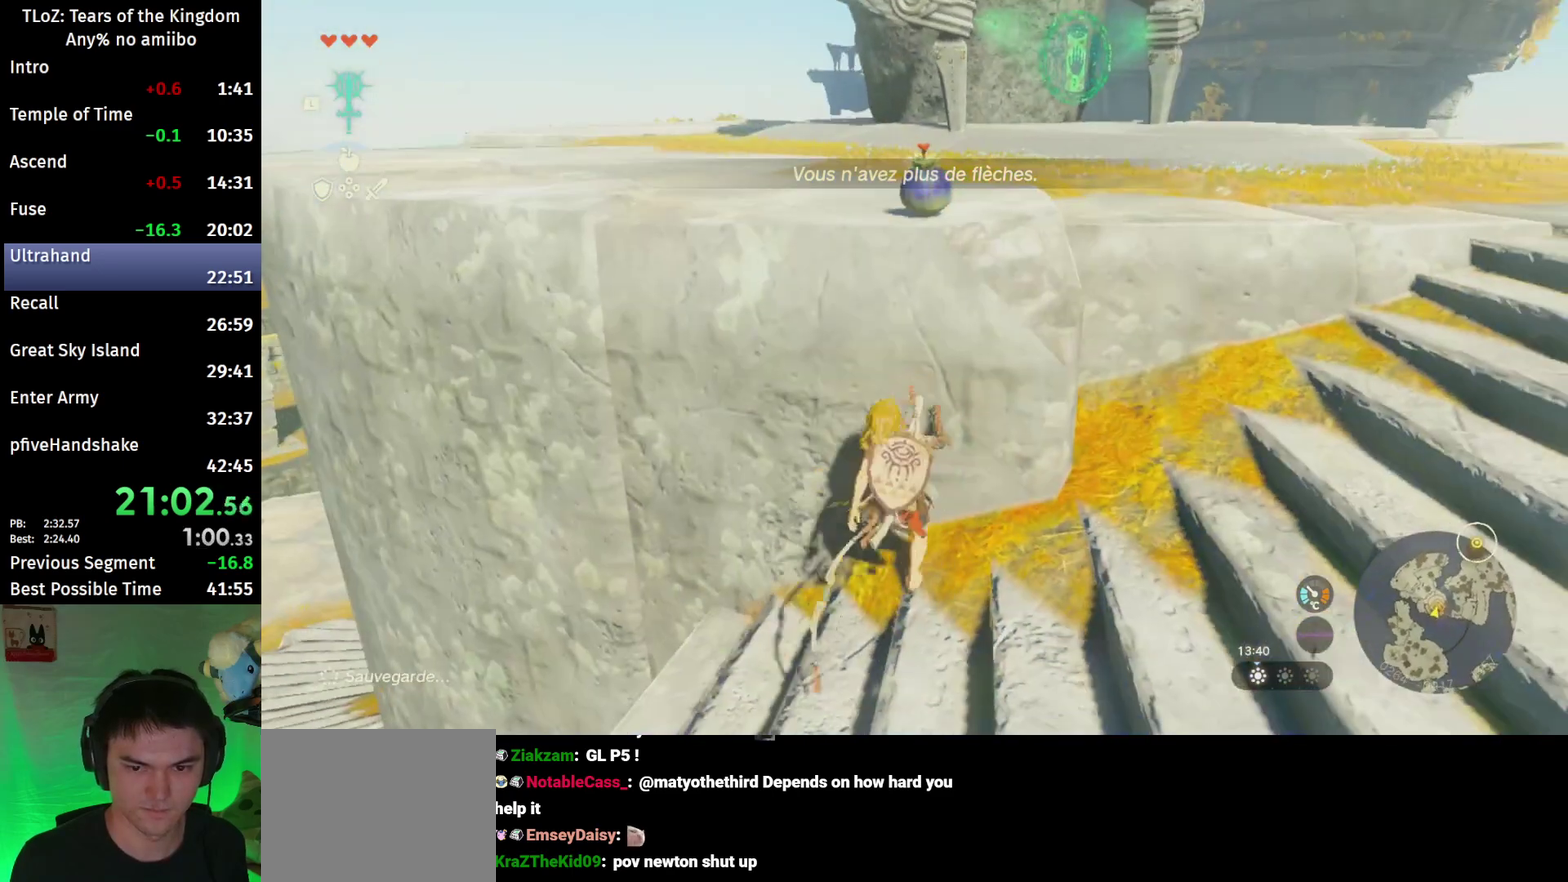
{"buttons": [], "left_stick": "up", "right_stick": "center", "events": [[100, "X", "up"], [133, "X", "down"], [200, "X", "up"]]}
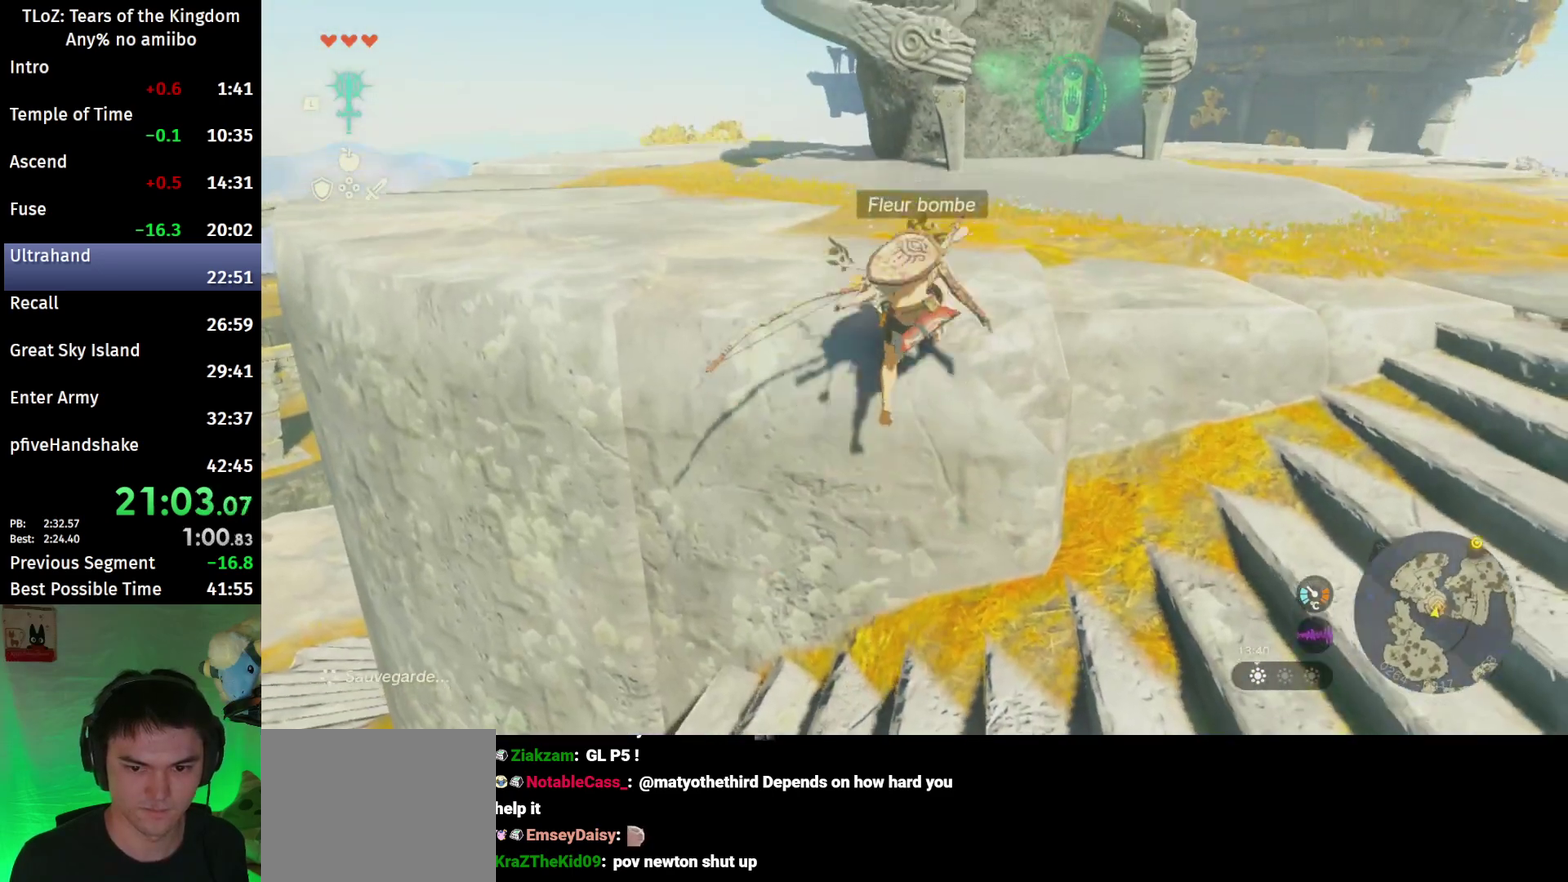
{"buttons": [], "left_stick": "center", "right_stick": "down", "events": [[33, "right_stick", "down"], [233, "left_stick", "center"], [400, "L1", "down"], [500, "L1", "up"]]}
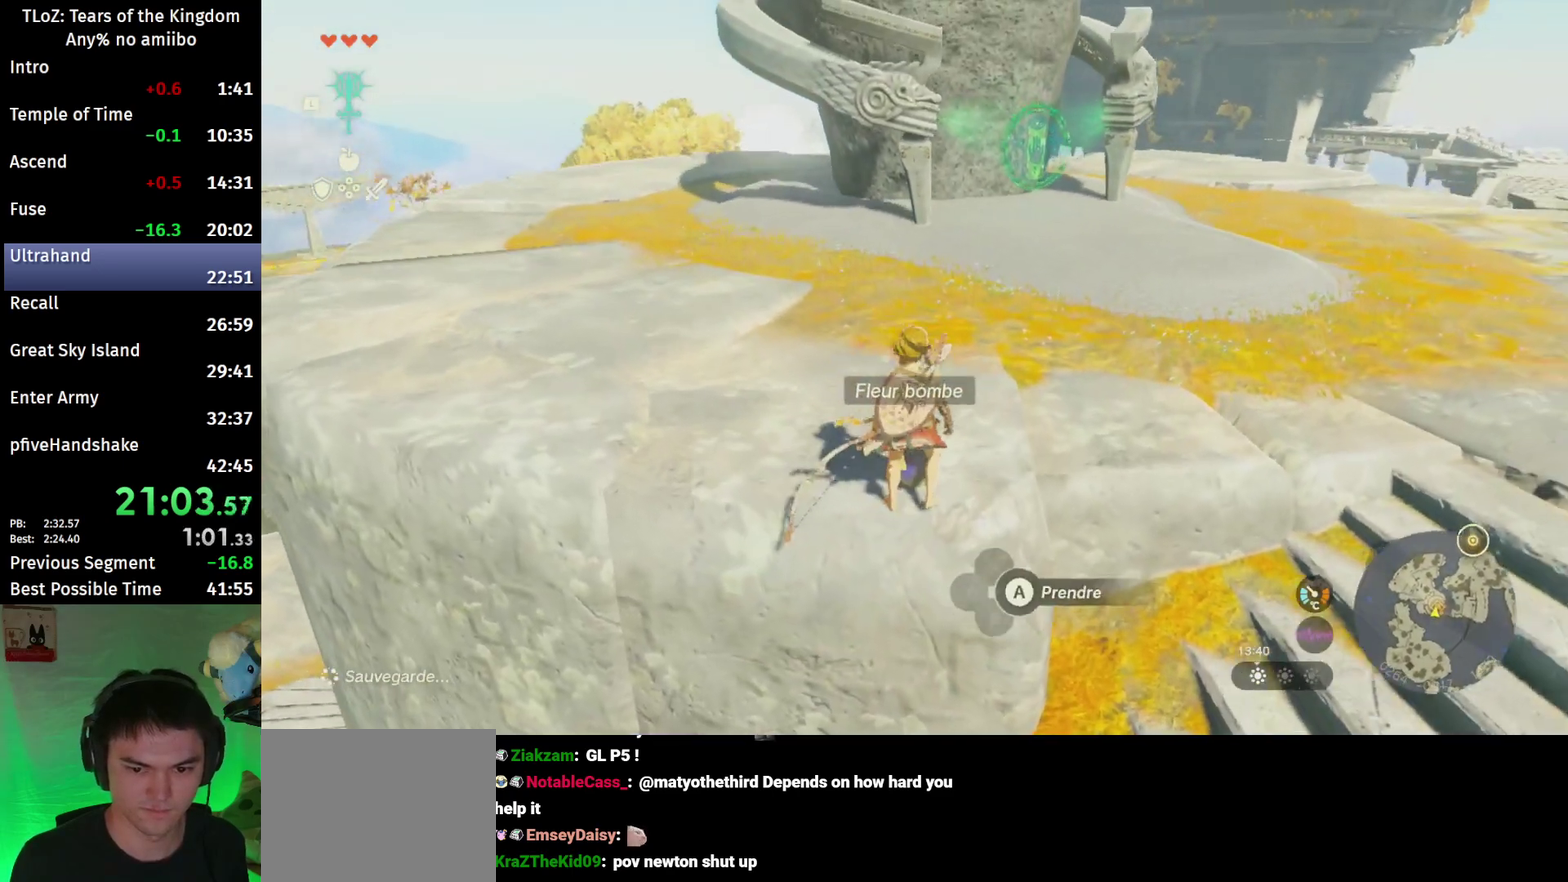
{"buttons": ["B"], "left_stick": "up", "right_stick": "center", "events": [[133, "L2", "down"], [267, "L2", "up"], [333, "left_stick", "up"], [400, "right_stick", "center"], [467, "B", "down"]]}
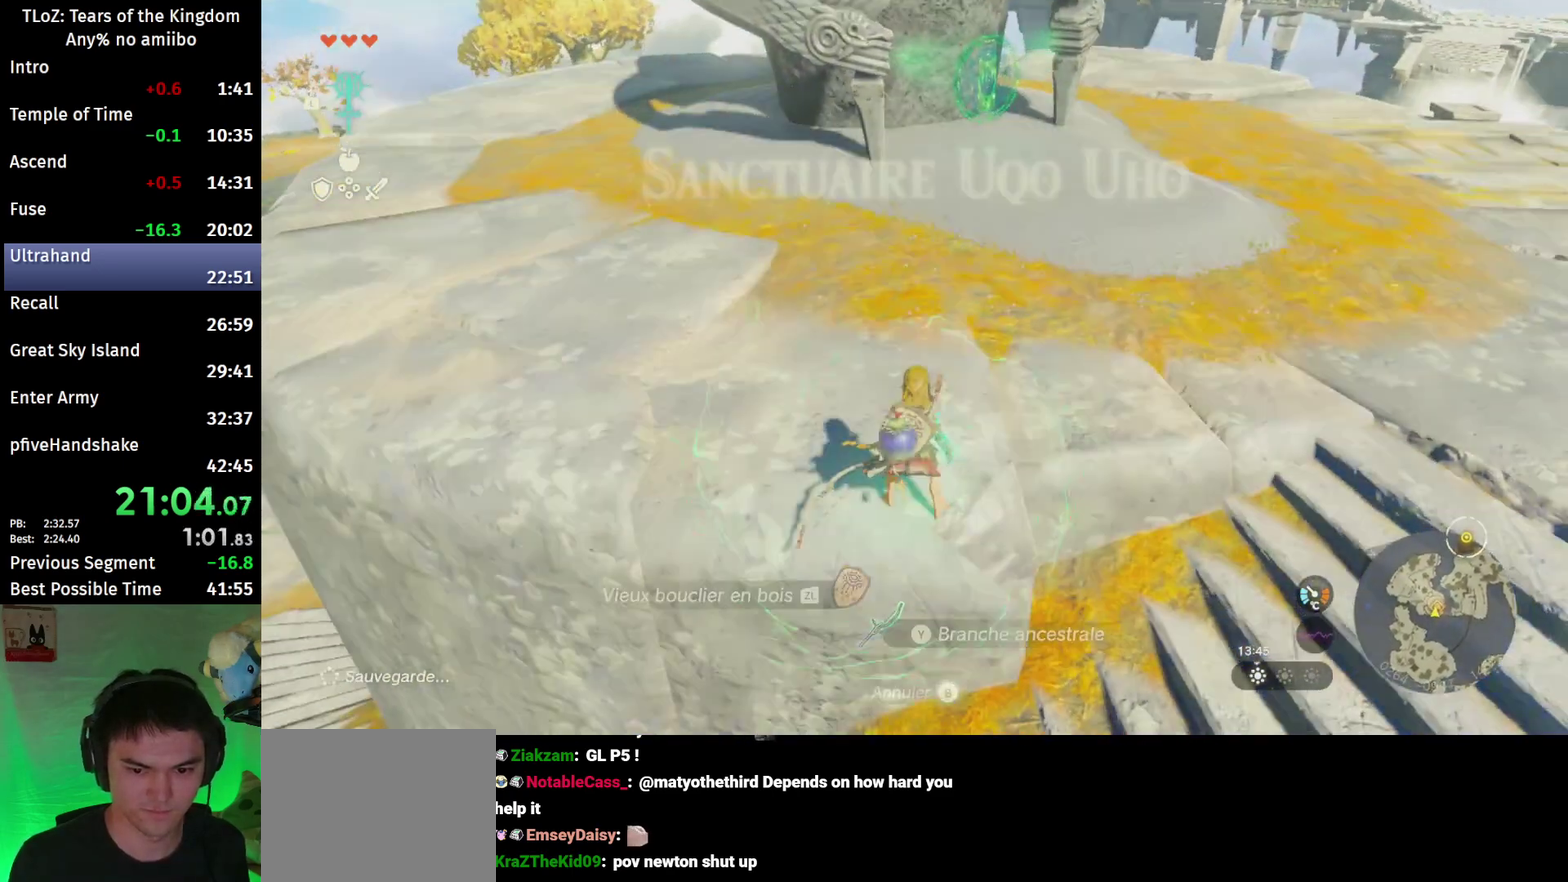
{"buttons": ["B"], "left_stick": "up", "right_stick": "center"}
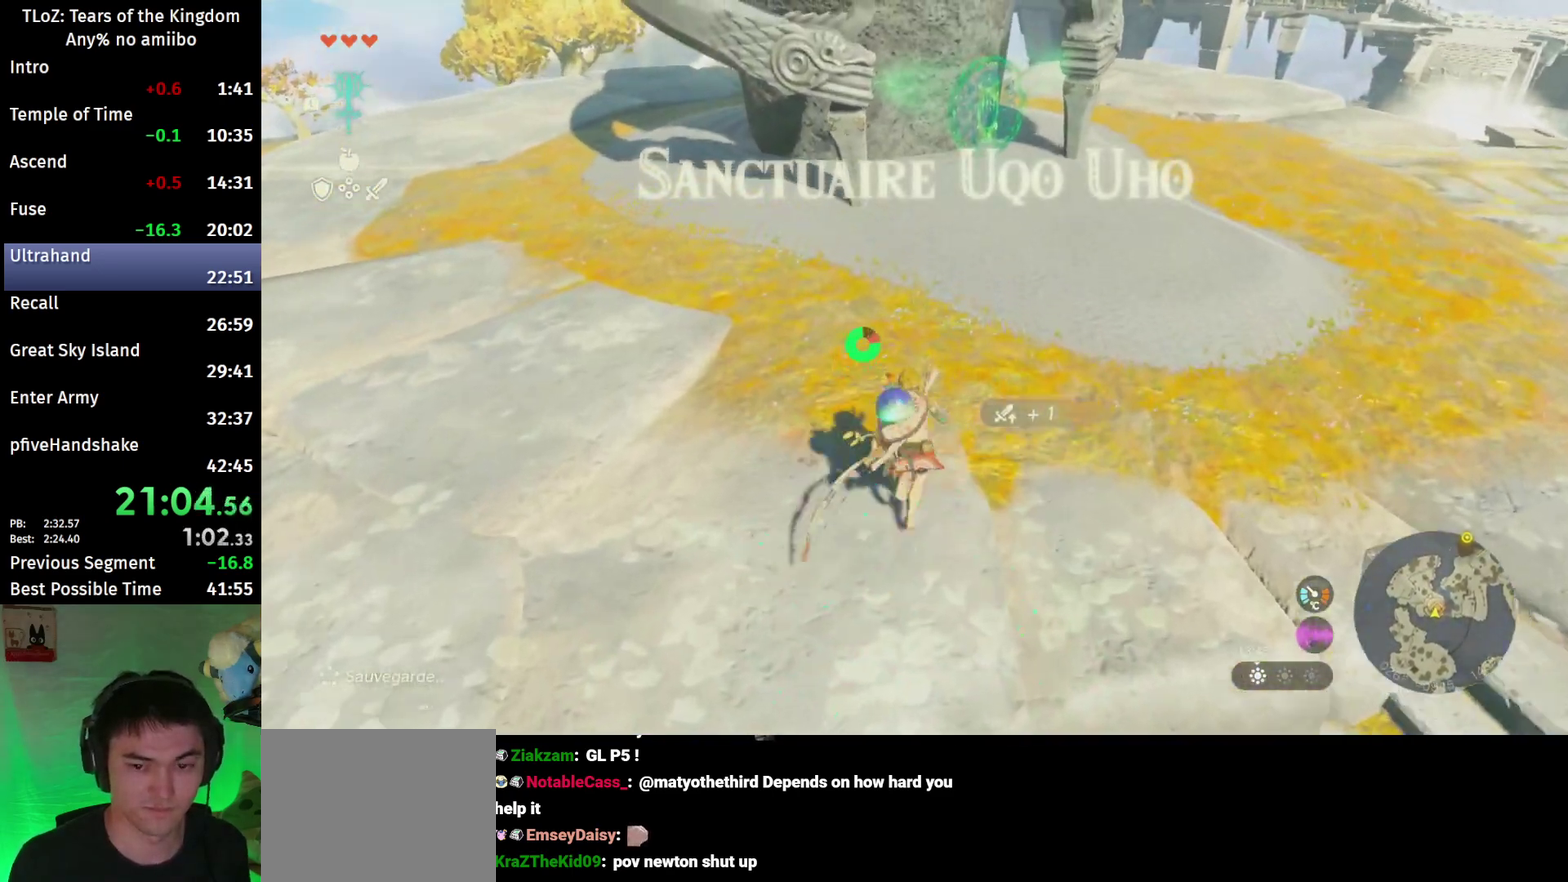
{"buttons": ["B"], "left_stick": "up", "right_stick": "center"}
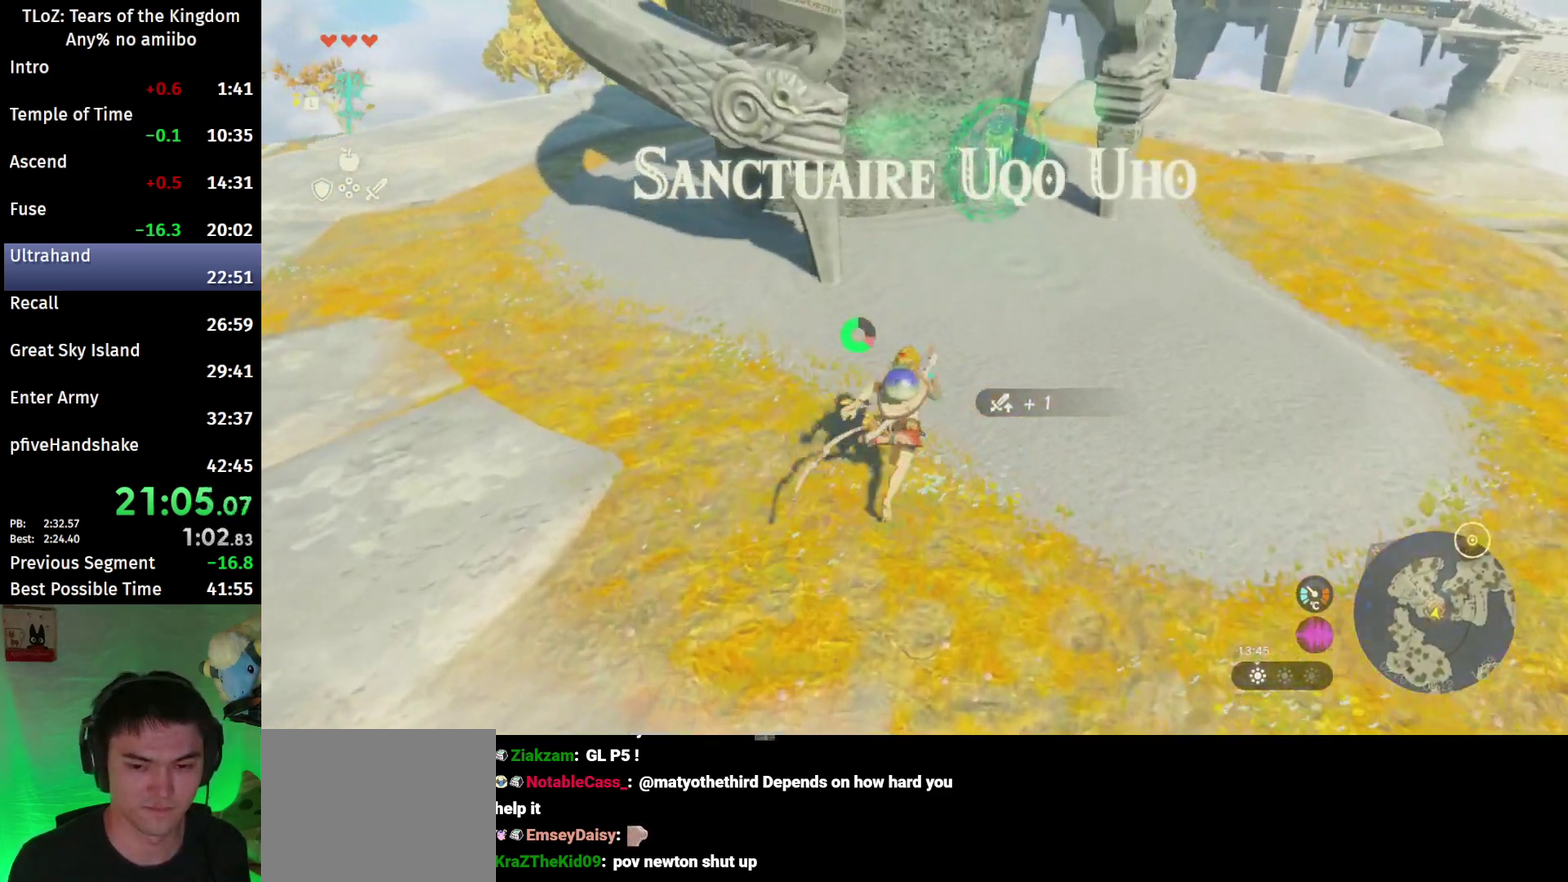
{"buttons": ["A"], "left_stick": "center", "right_stick": "center", "events": [[400, "A", "down"], [500, "B", "up"], [500, "left_stick", "center"]]}